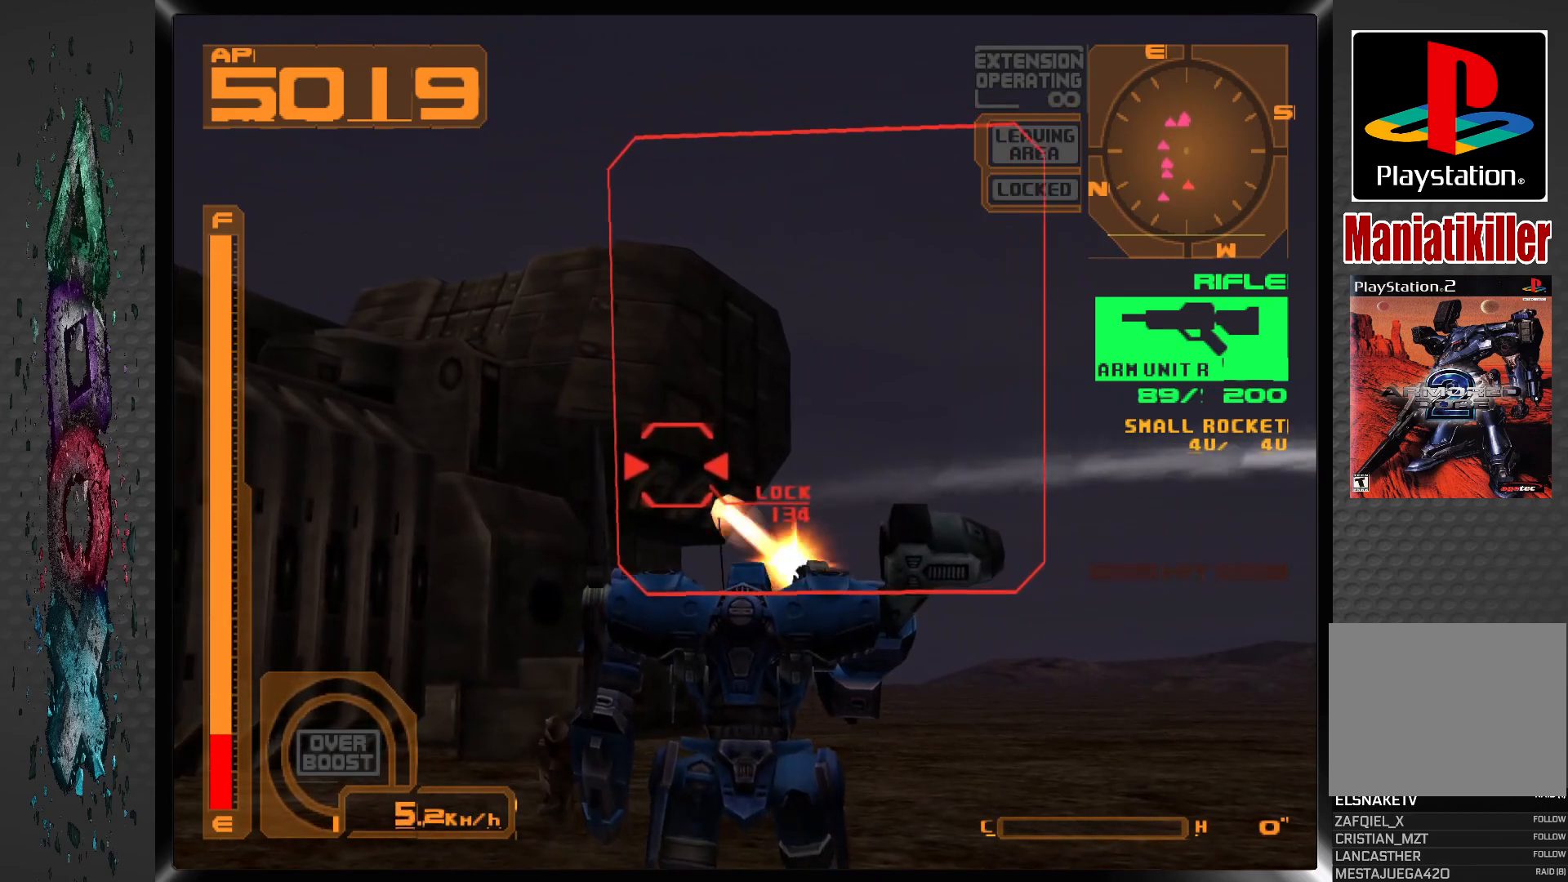
Gameplay with a controller (PlayStation layout); each line is a JSON object with the inputs held at the frame after it. "events" lists button and stick changes between this image and that frame as [ms after this image, input, new state], when the widget could be followed in between.
{"buttons": ["SQUARE"], "left_stick": "center", "right_stick": "center", "events": [[67, "DPAD_LEFT", "down"], [267, "DPAD_LEFT", "up"]]}
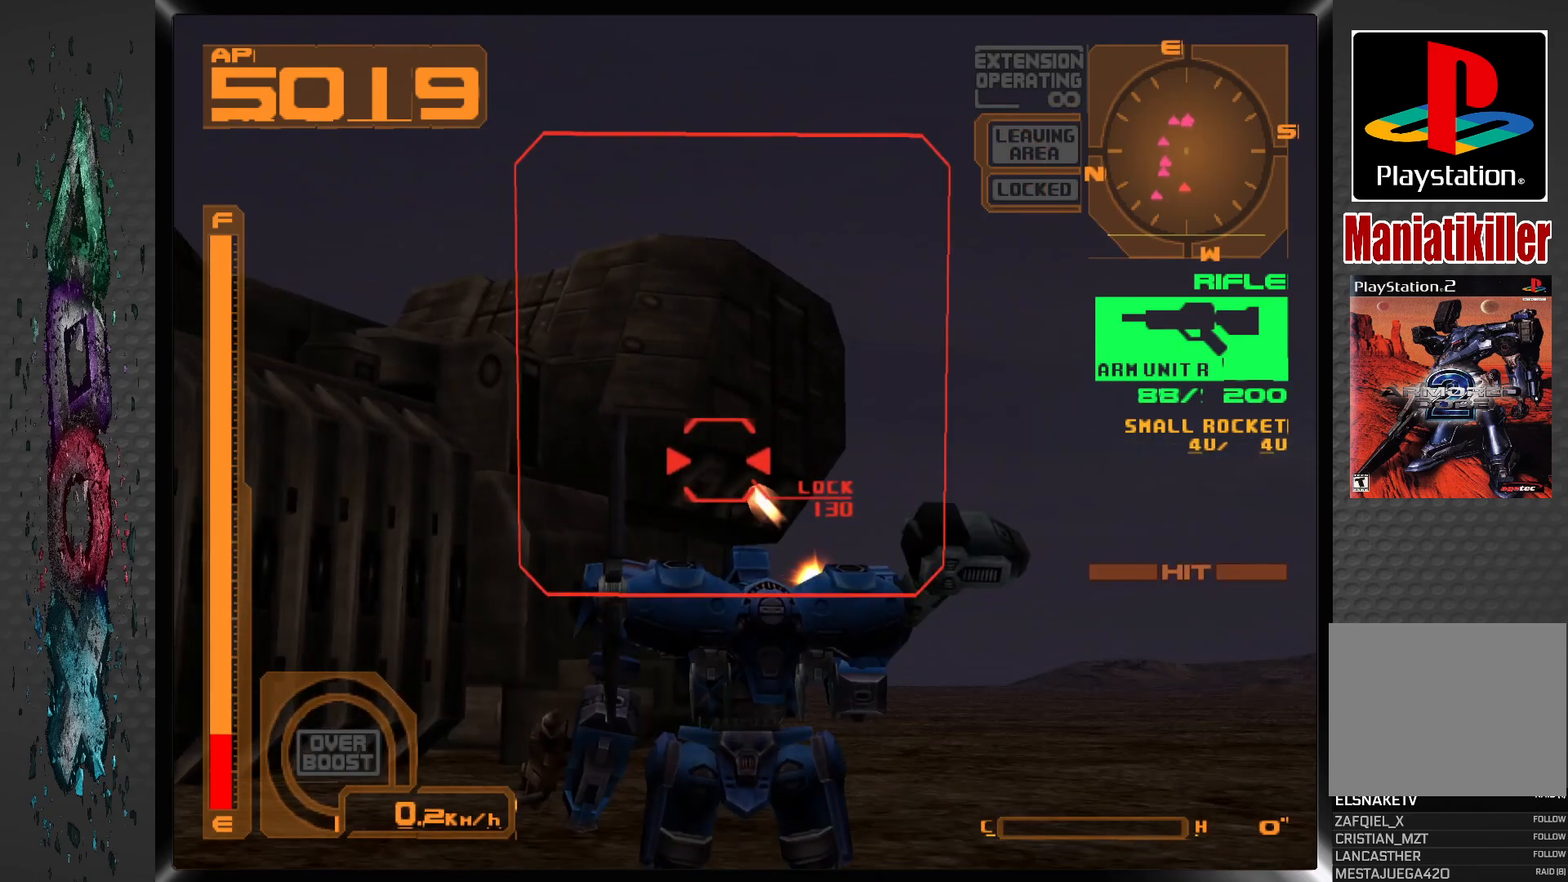
{"buttons": ["SQUARE"], "left_stick": "center", "right_stick": "center", "events": [[83, "R2", "down"], [250, "R2", "up"], [283, "DPAD_LEFT", "down"], [400, "DPAD_LEFT", "up"]]}
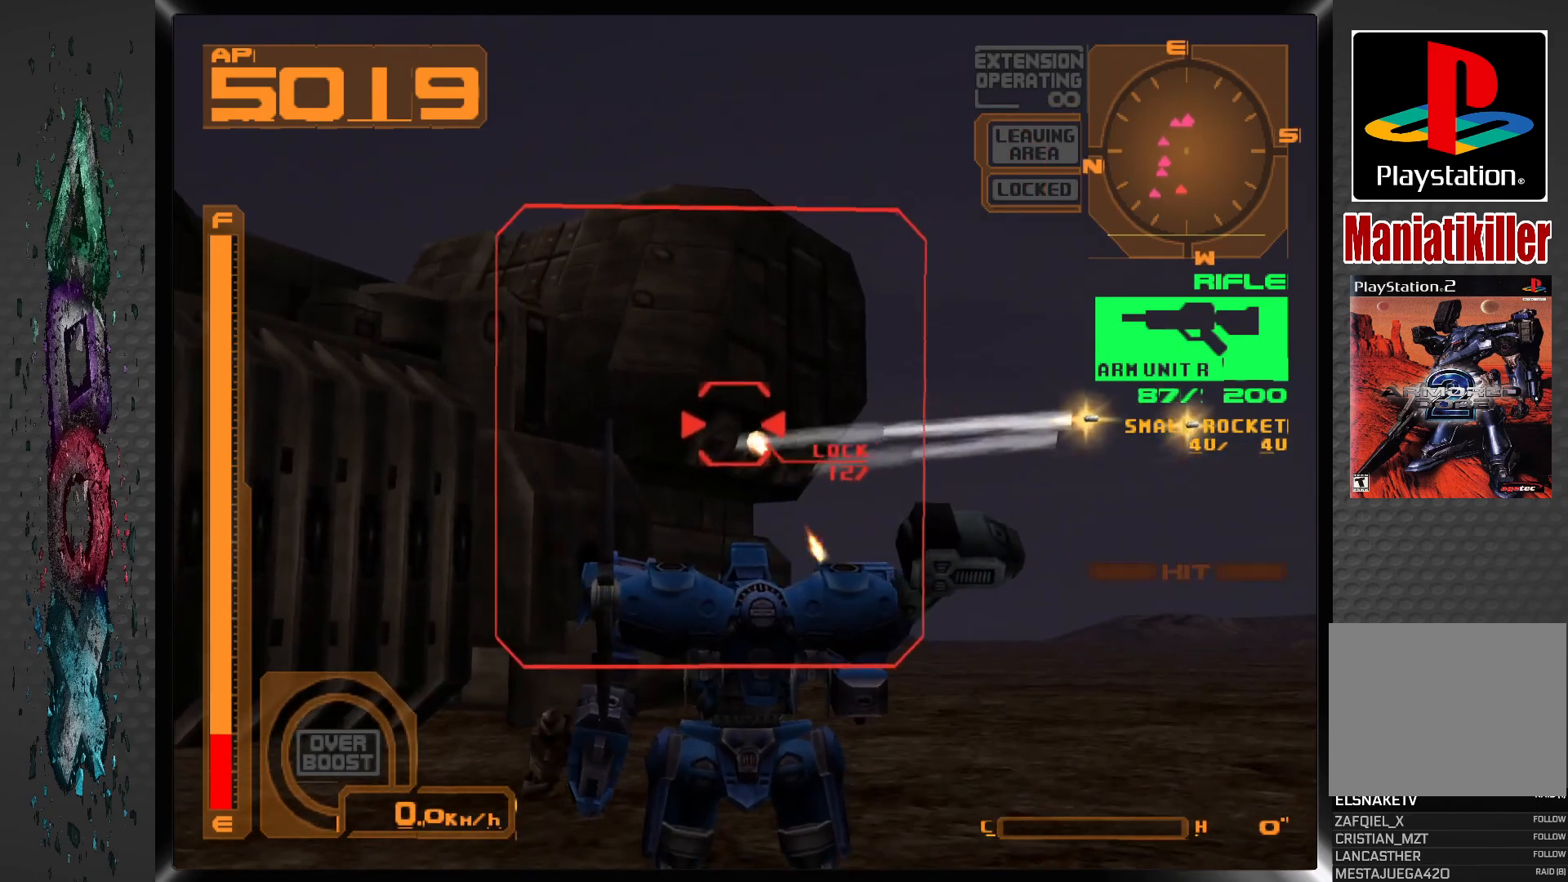
{"buttons": ["SQUARE", "L1"], "left_stick": "center", "right_stick": "center", "events": [[467, "L1", "down"]]}
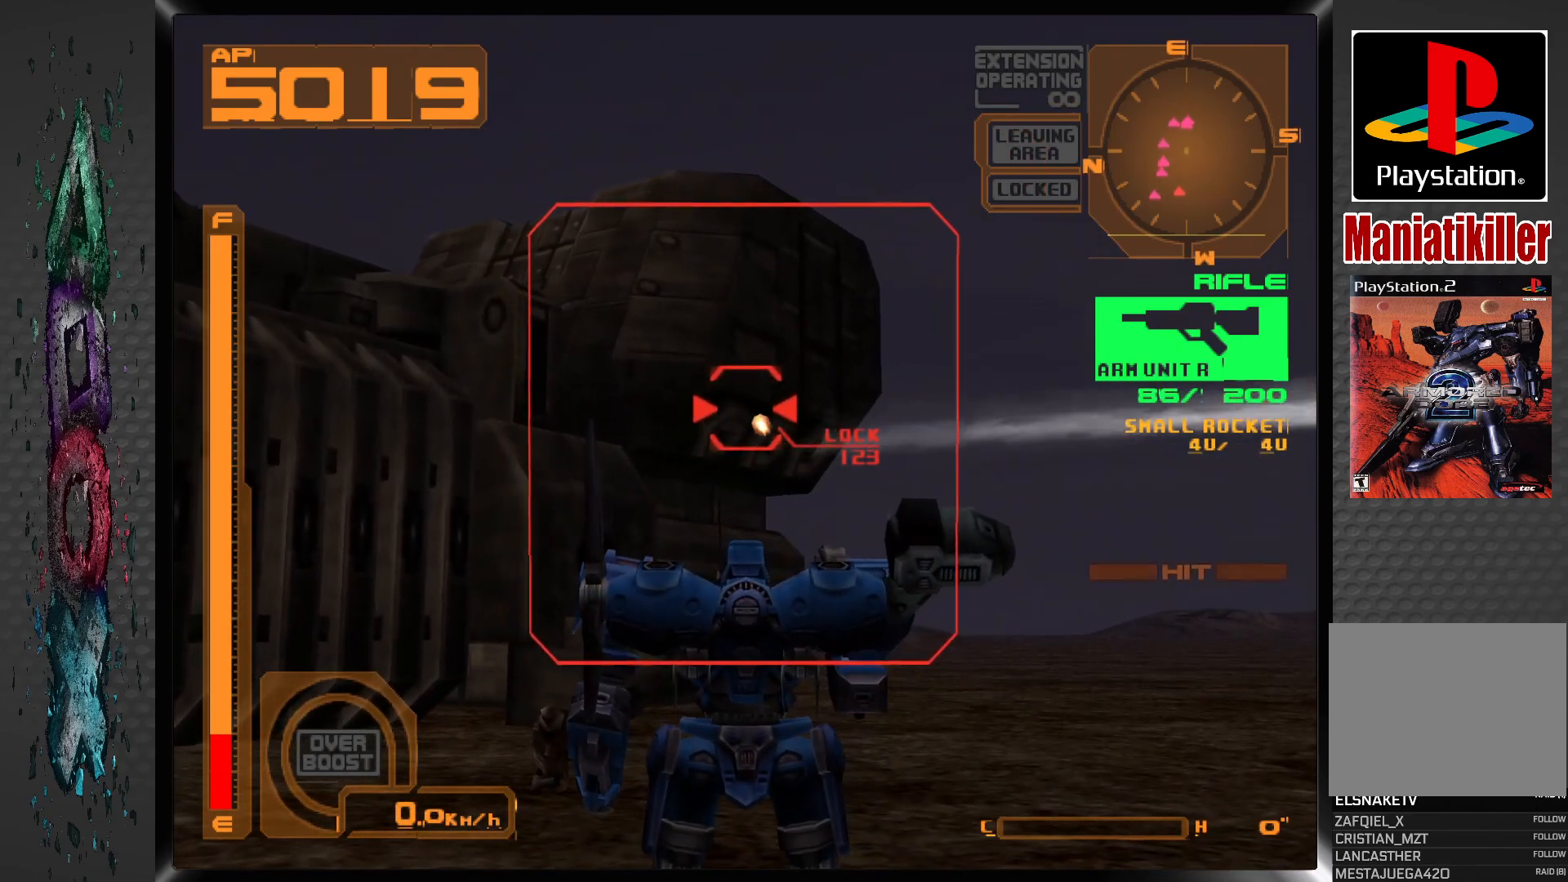
{"buttons": ["SQUARE"], "left_stick": "center", "right_stick": "center", "events": [[267, "L1", "up"]]}
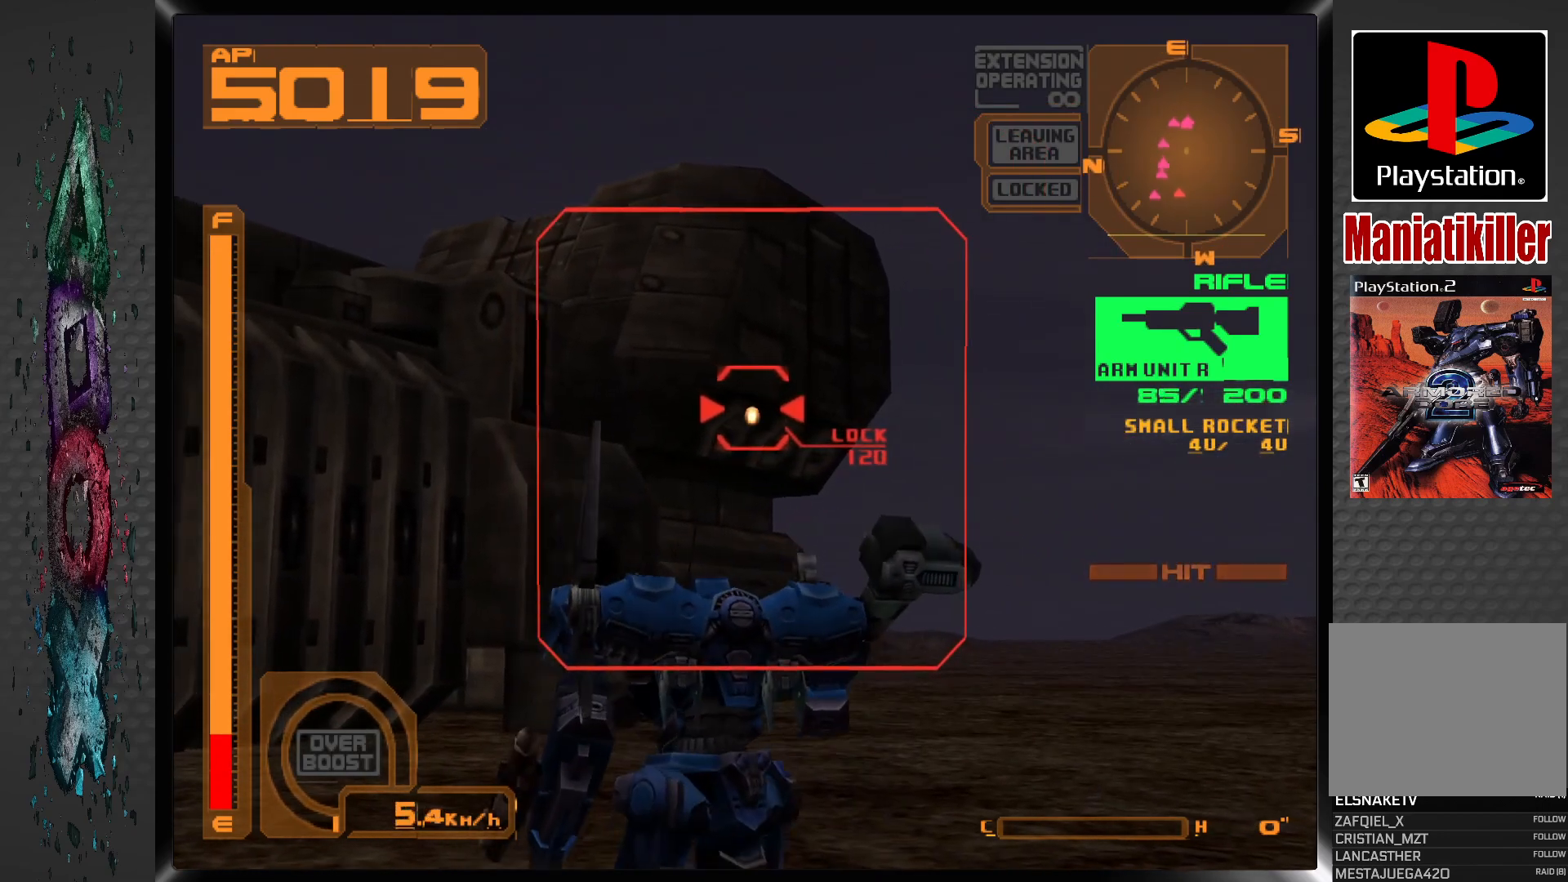
{"buttons": ["SQUARE"], "left_stick": "center", "right_stick": "center", "events": [[17, "L1", "down"], [467, "L1", "up"]]}
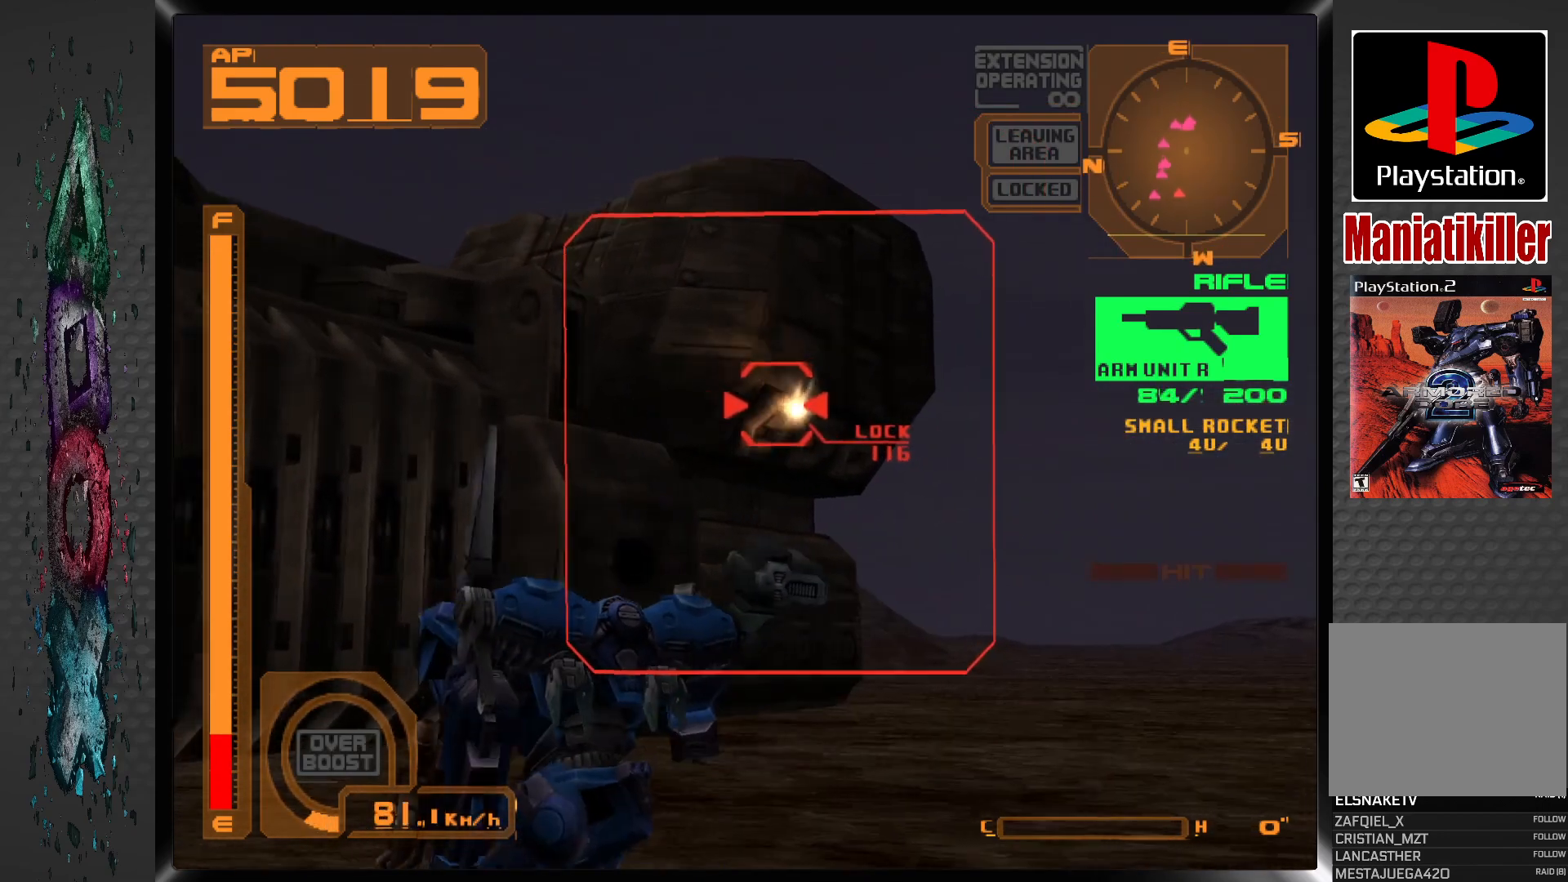
{"buttons": ["SQUARE"], "left_stick": "center", "right_stick": "center", "events": [[133, "L1", "down"], [400, "L1", "up"]]}
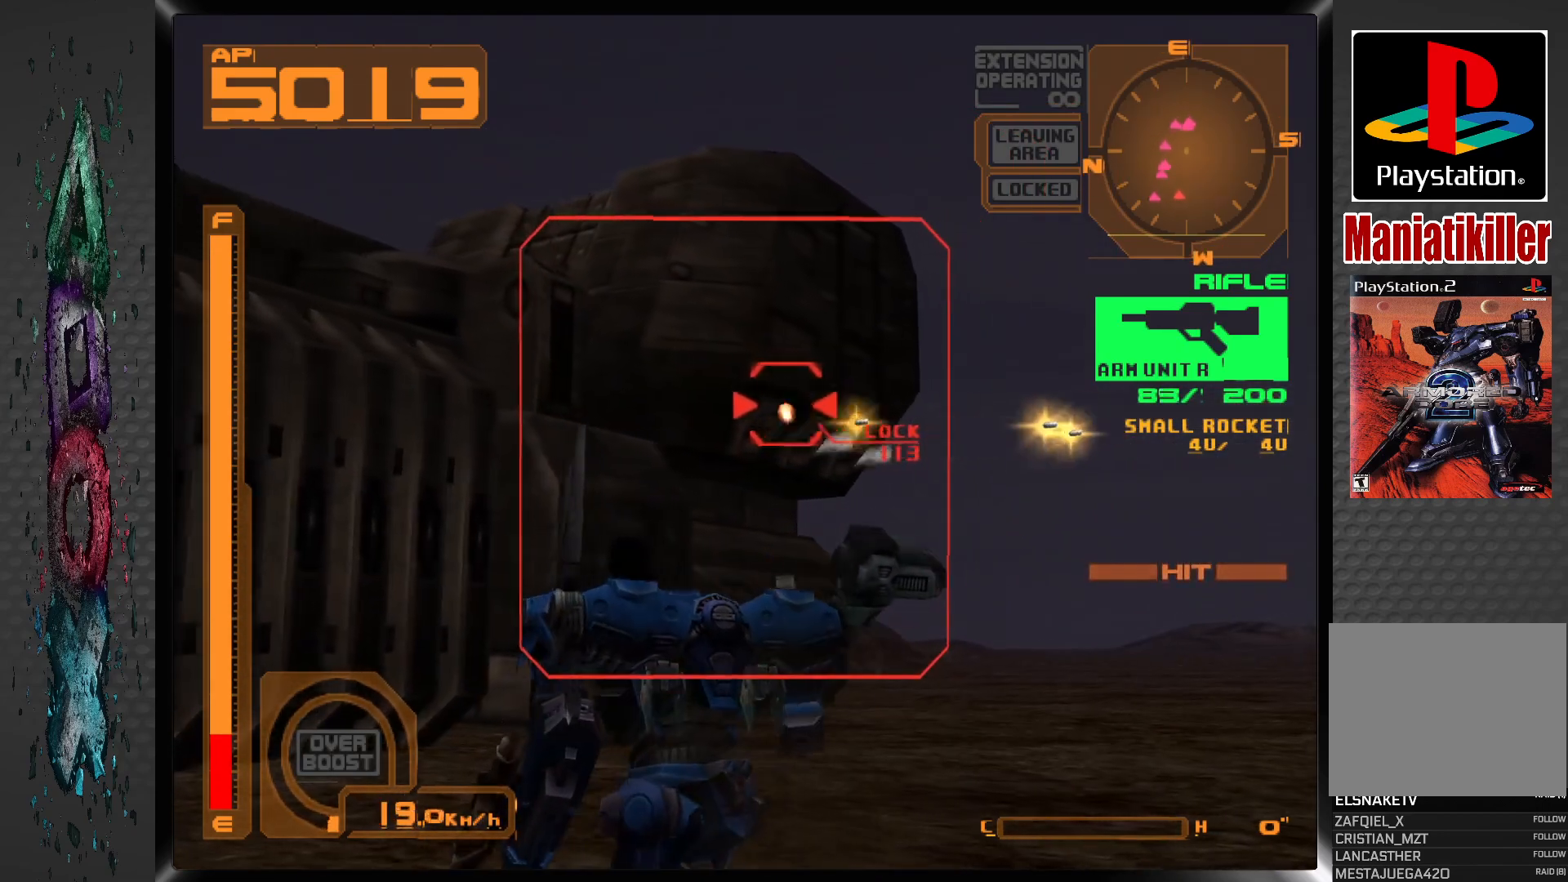
{"buttons": ["SQUARE"], "left_stick": "center", "right_stick": "center", "events": []}
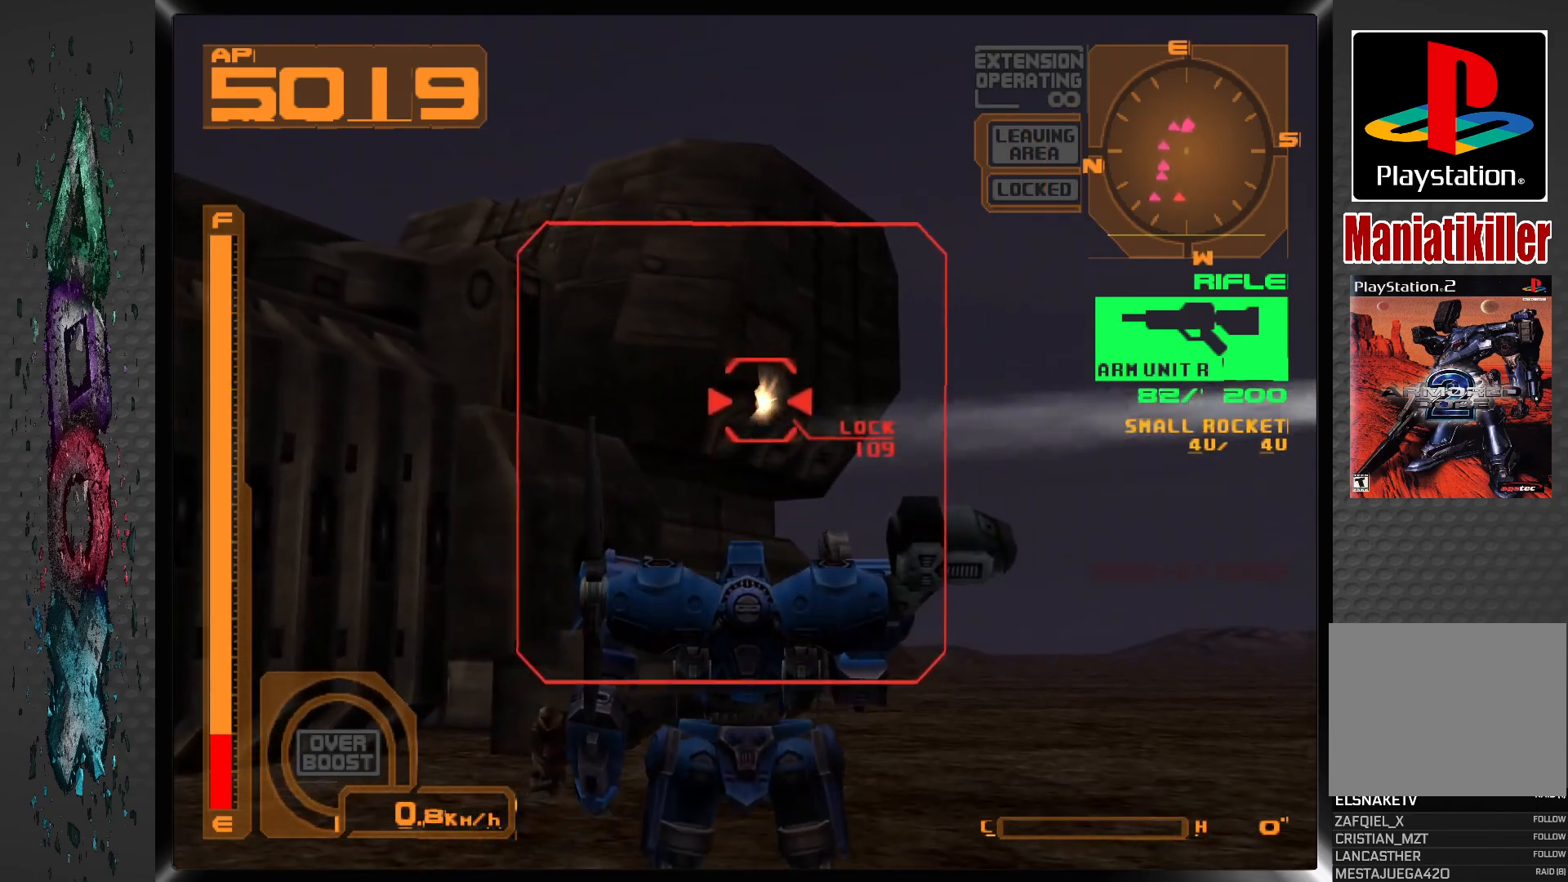
{"buttons": ["CIRCLE"], "left_stick": "center", "right_stick": "center", "events": [[33, "L1", "down"], [267, "L1", "up"], [367, "SQUARE", "up"], [467, "CIRCLE", "down"]]}
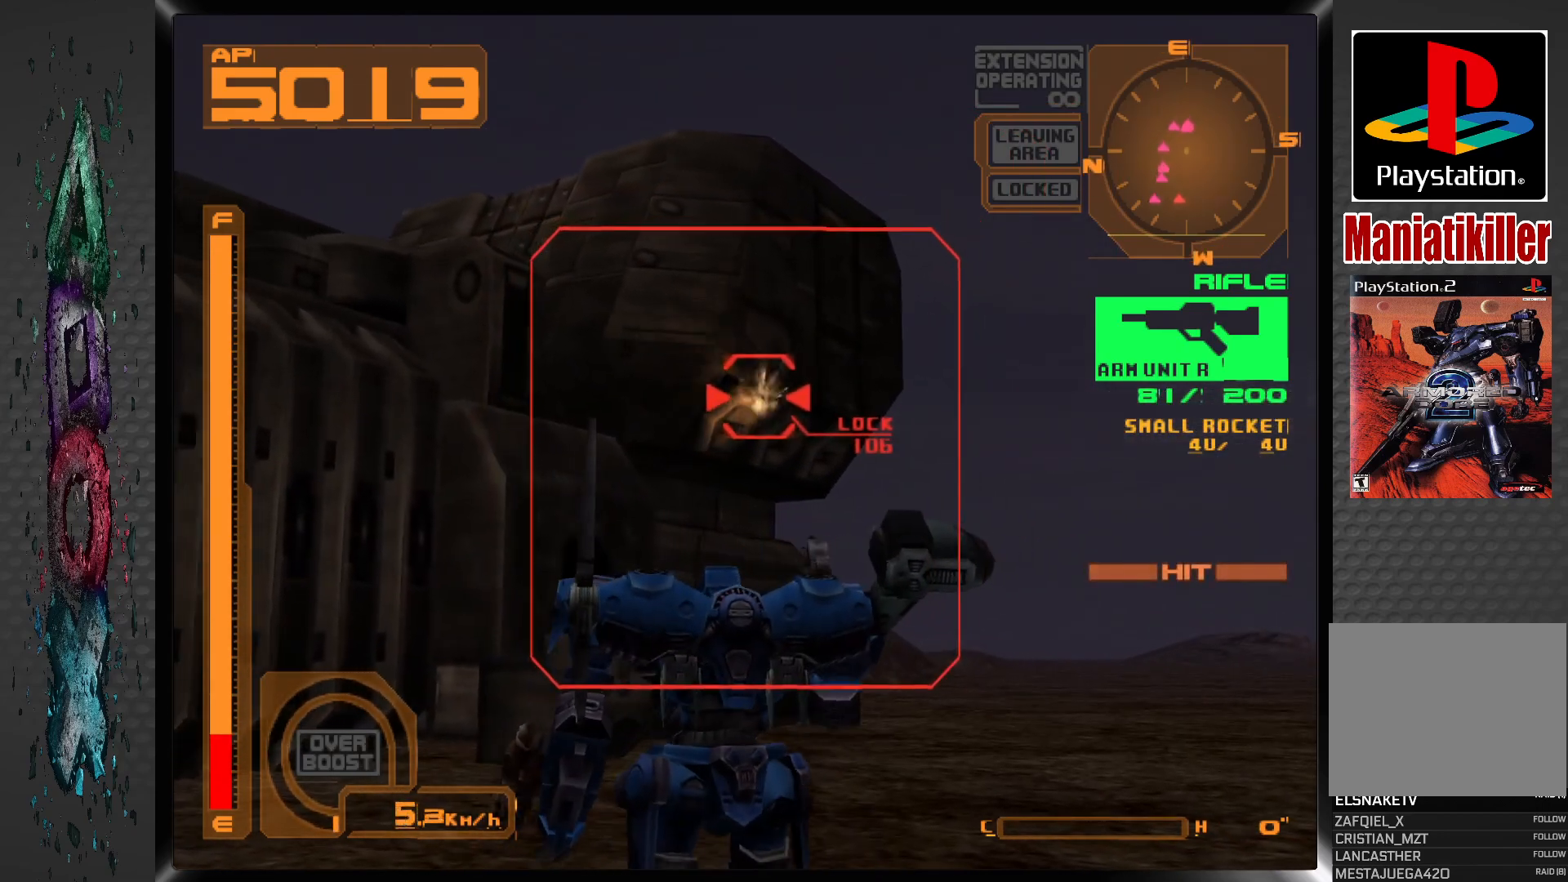
{"buttons": ["DPAD_LEFT"], "left_stick": "center", "right_stick": "center", "events": [[83, "CIRCLE", "up"], [500, "DPAD_LEFT", "down"]]}
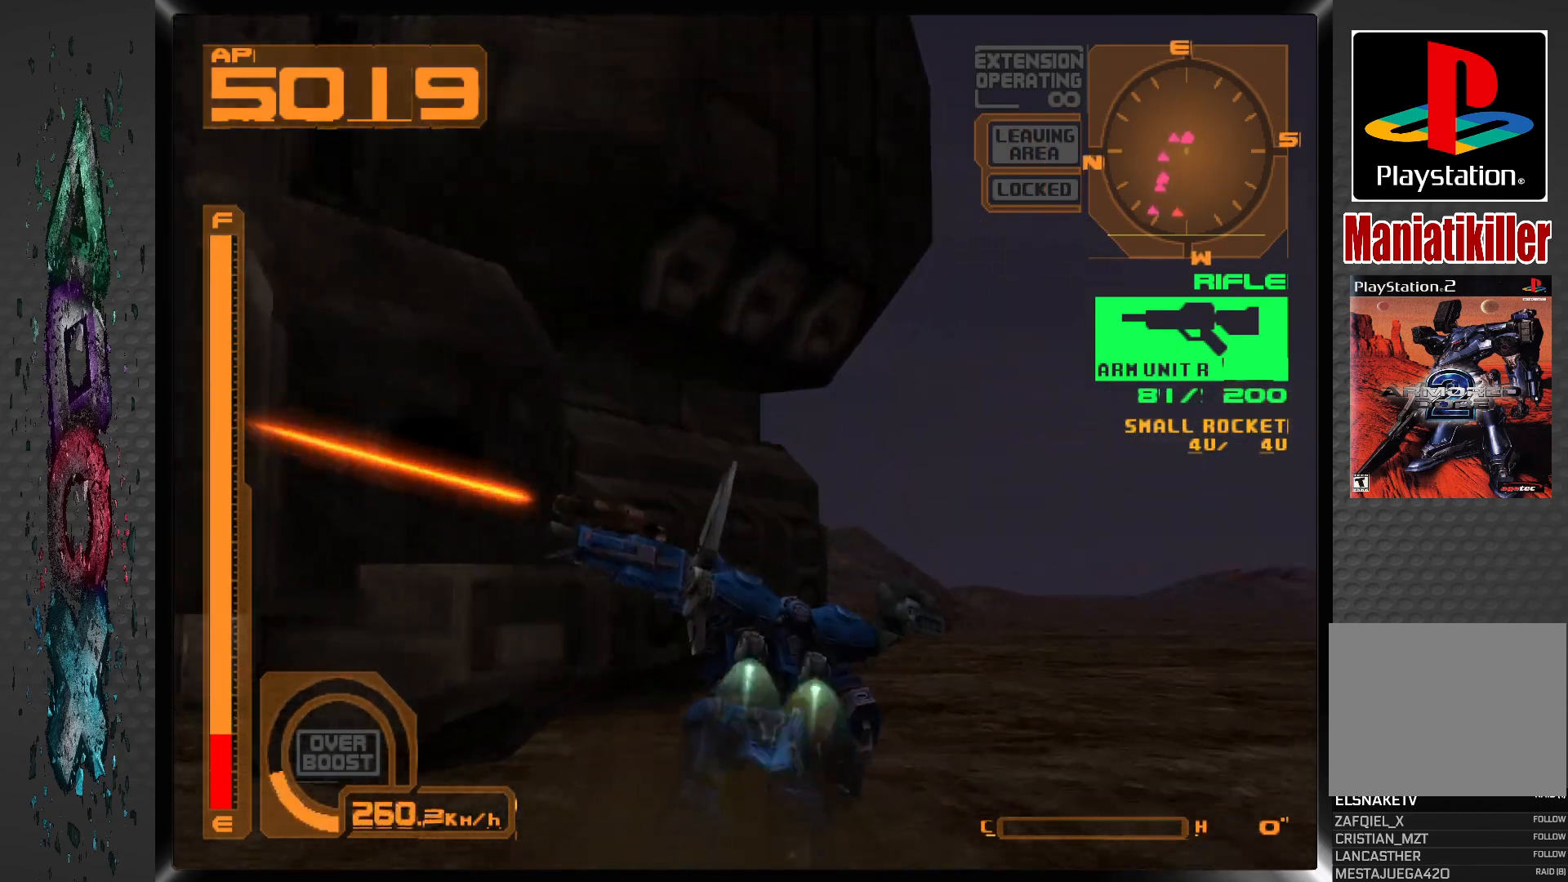
{"buttons": ["L2", "DPAD_DOWN"], "left_stick": "center", "right_stick": "center", "events": [[83, "DPAD_LEFT", "up"], [267, "DPAD_DOWN", "down"], [350, "L2", "down"]]}
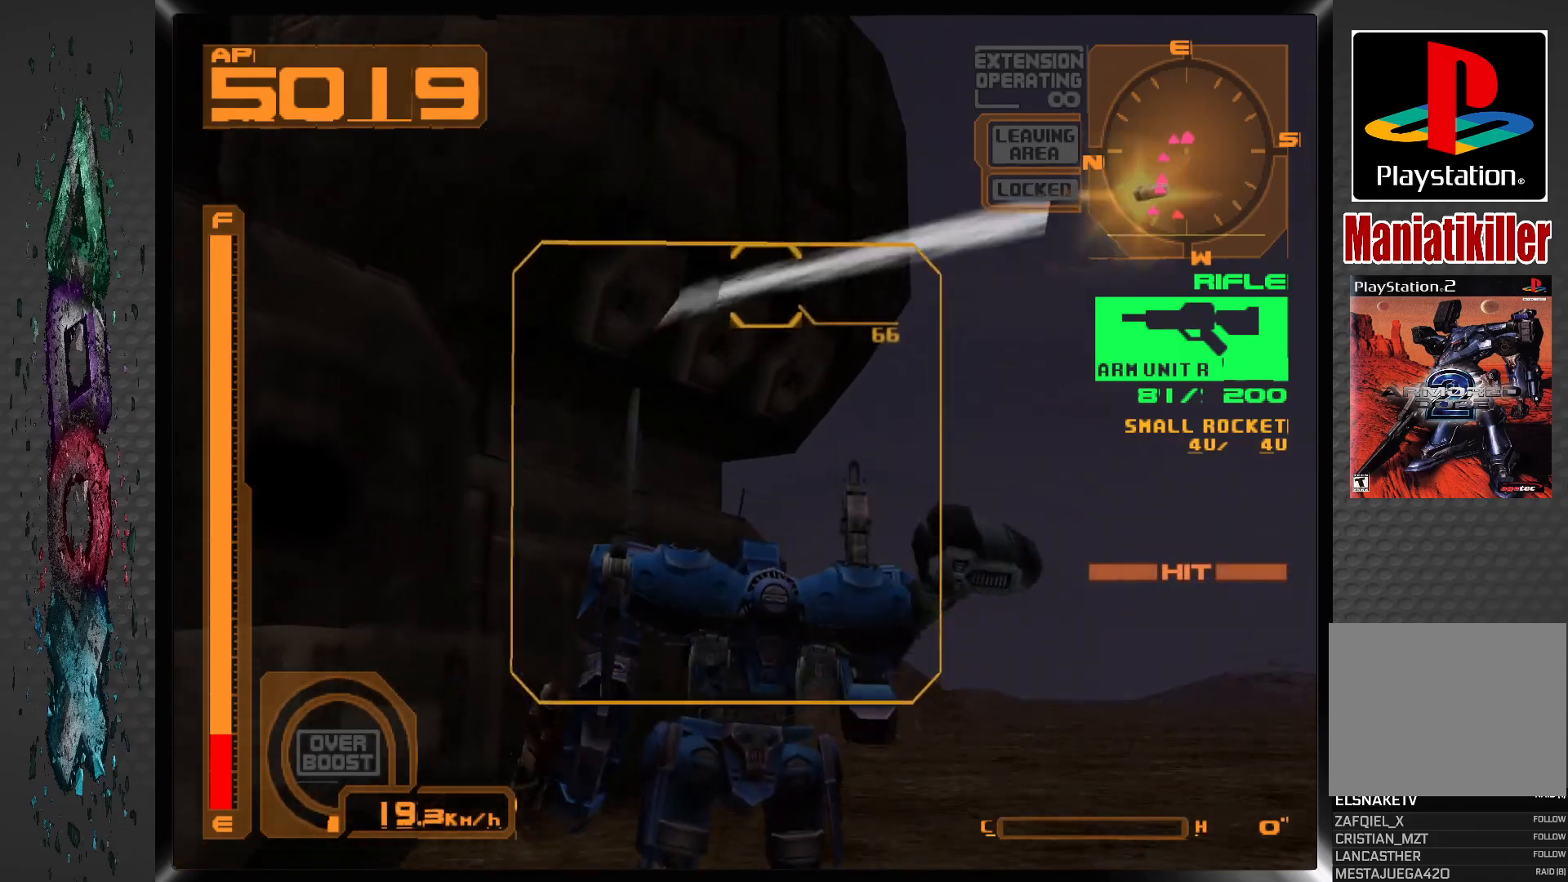
{"buttons": ["TRIANGLE"], "left_stick": "center", "right_stick": "center", "events": [[50, "L2", "up"], [283, "DPAD_DOWN", "up"], [283, "DPAD_LEFT", "down"], [417, "DPAD_LEFT", "up"], [433, "TRIANGLE", "down"]]}
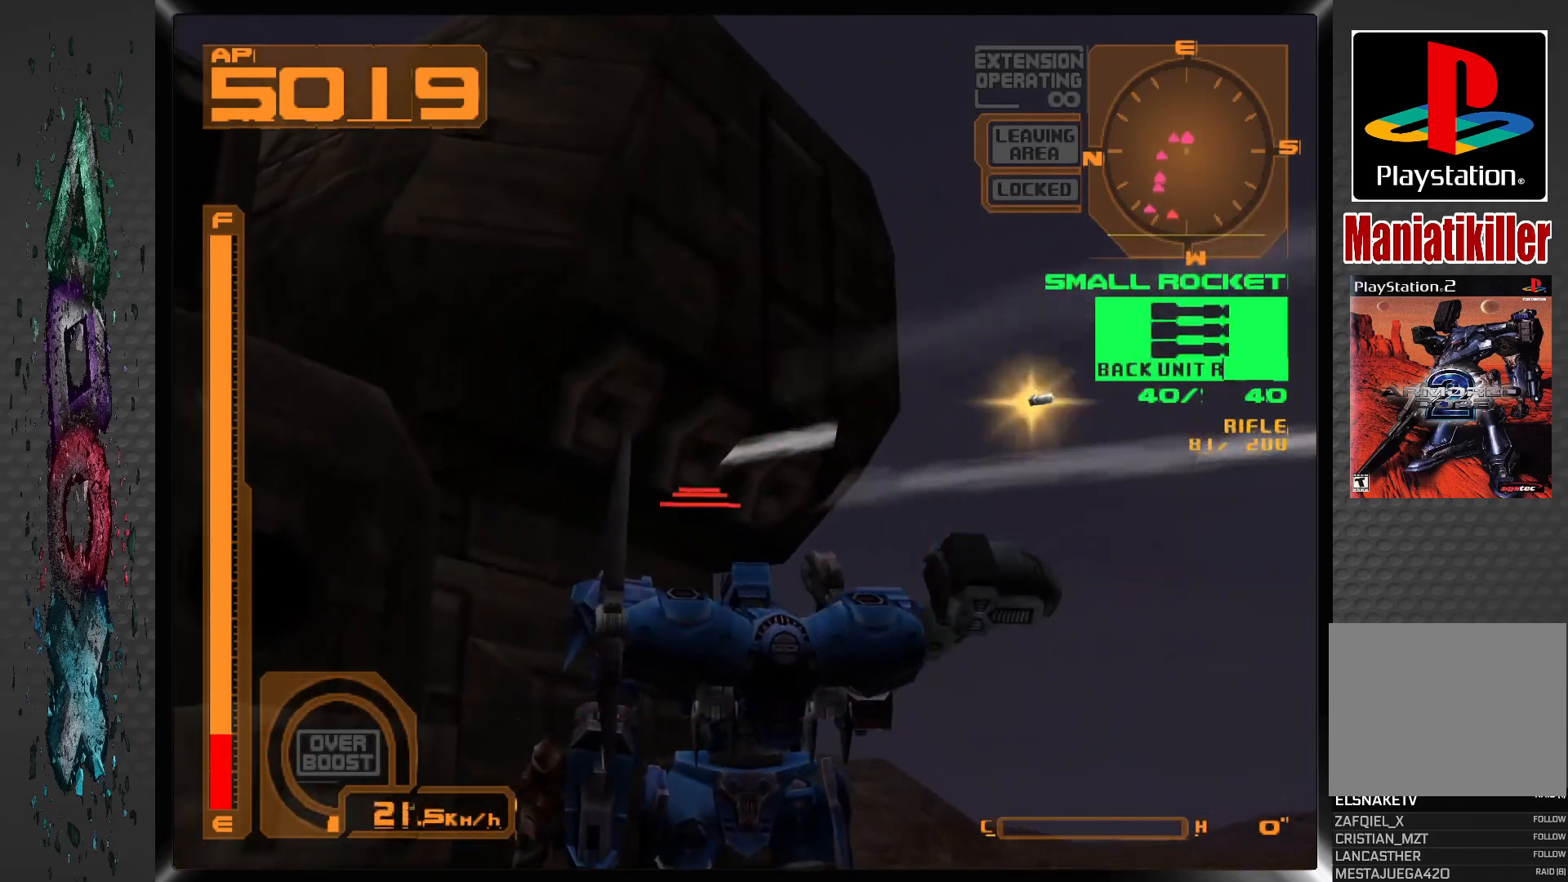
{"buttons": ["DPAD_DOWN"], "left_stick": "center", "right_stick": "center", "events": [[50, "TRIANGLE", "up"], [150, "DPAD_LEFT", "down"], [333, "DPAD_LEFT", "up"], [400, "DPAD_DOWN", "down"]]}
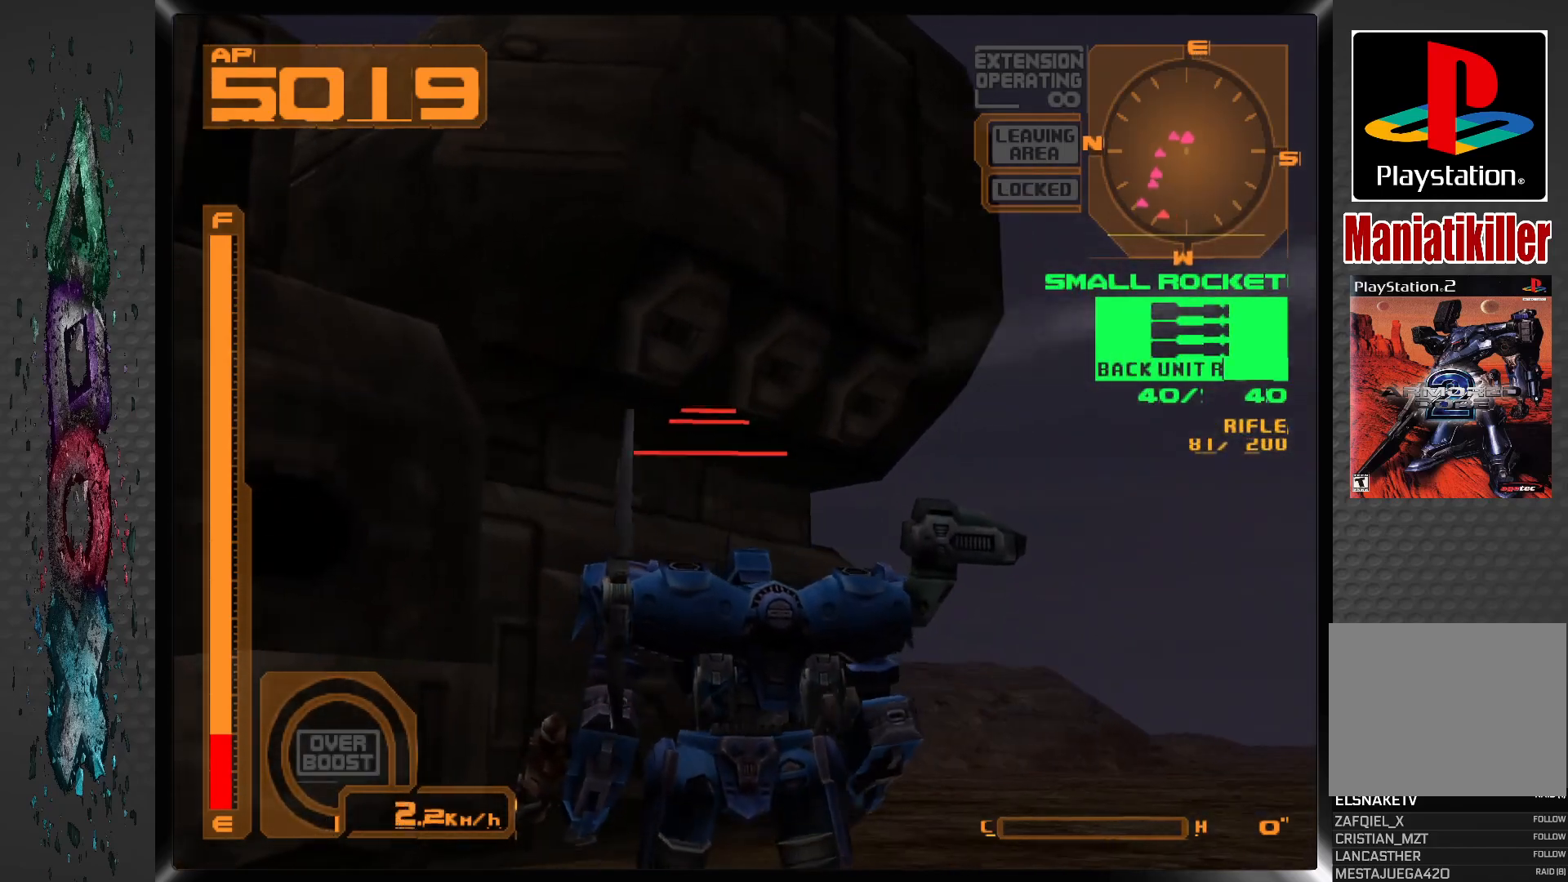
{"buttons": ["DPAD_DOWN"], "left_stick": "center", "right_stick": "center", "events": [[133, "DPAD_DOWN", "up"], [400, "DPAD_DOWN", "down"]]}
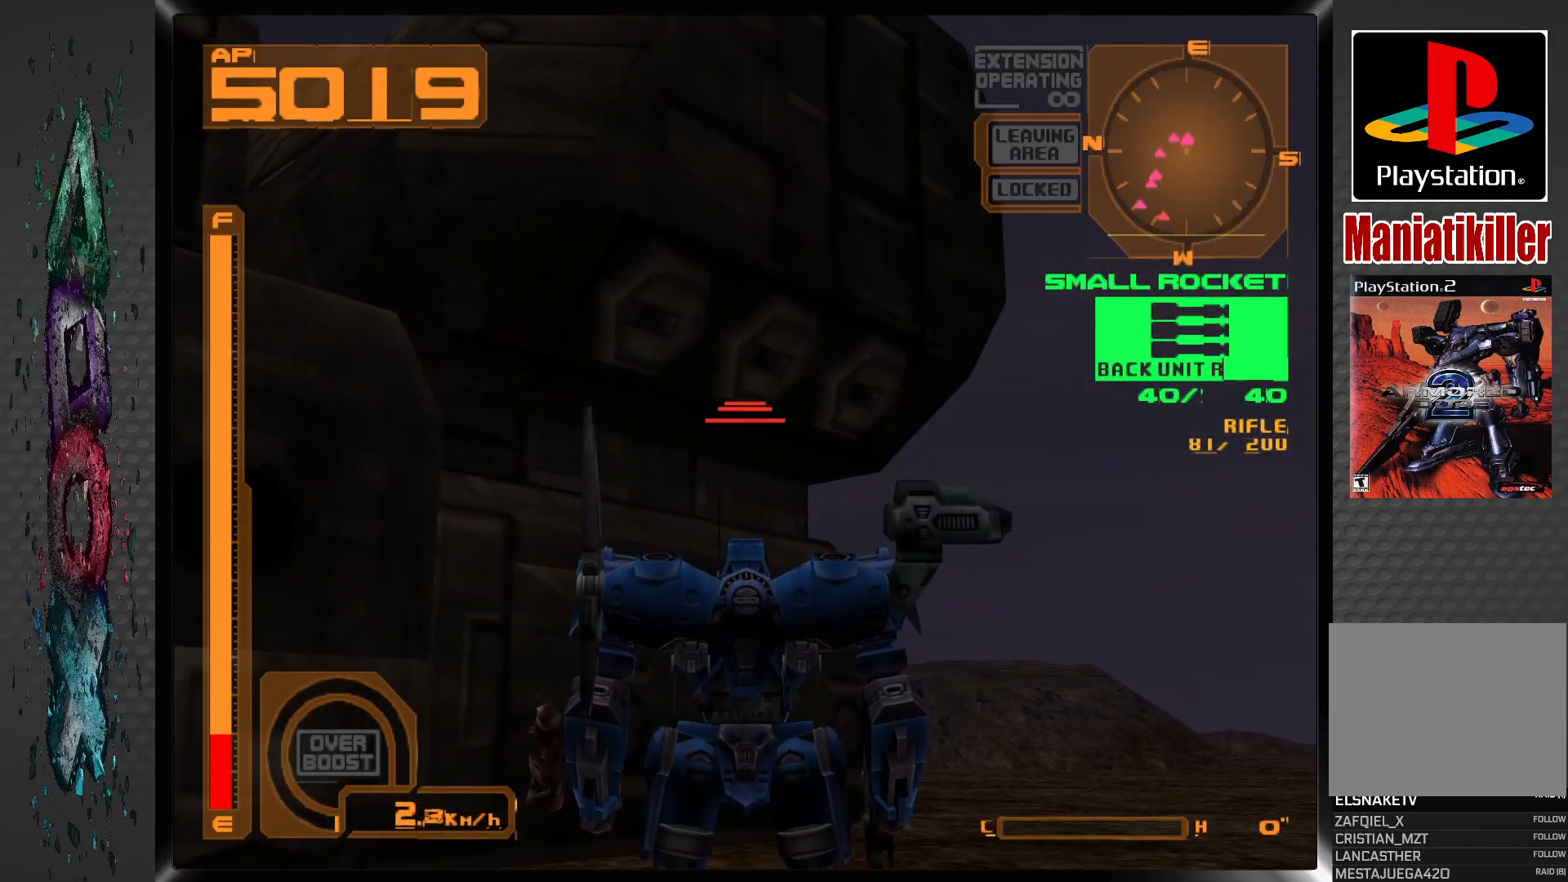
{"buttons": ["DPAD_DOWN"], "left_stick": "center", "right_stick": "center", "events": [[117, "SQUARE", "down"], [250, "SQUARE", "up"]]}
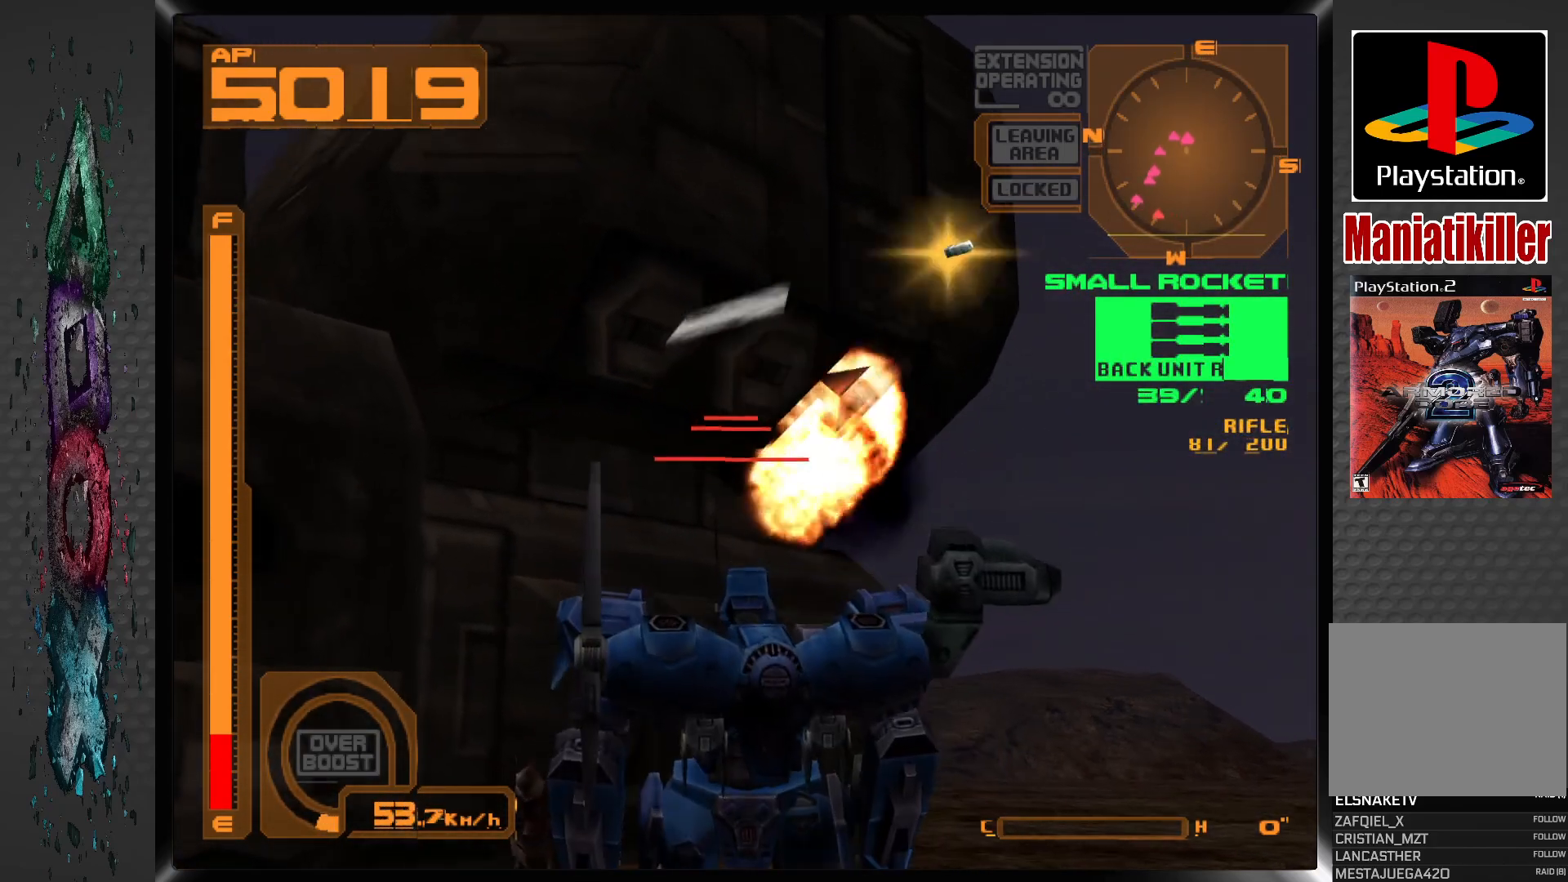
{"buttons": ["DPAD_DOWN"], "left_stick": "center", "right_stick": "center", "events": [[167, "SQUARE", "down"], [267, "SQUARE", "up"]]}
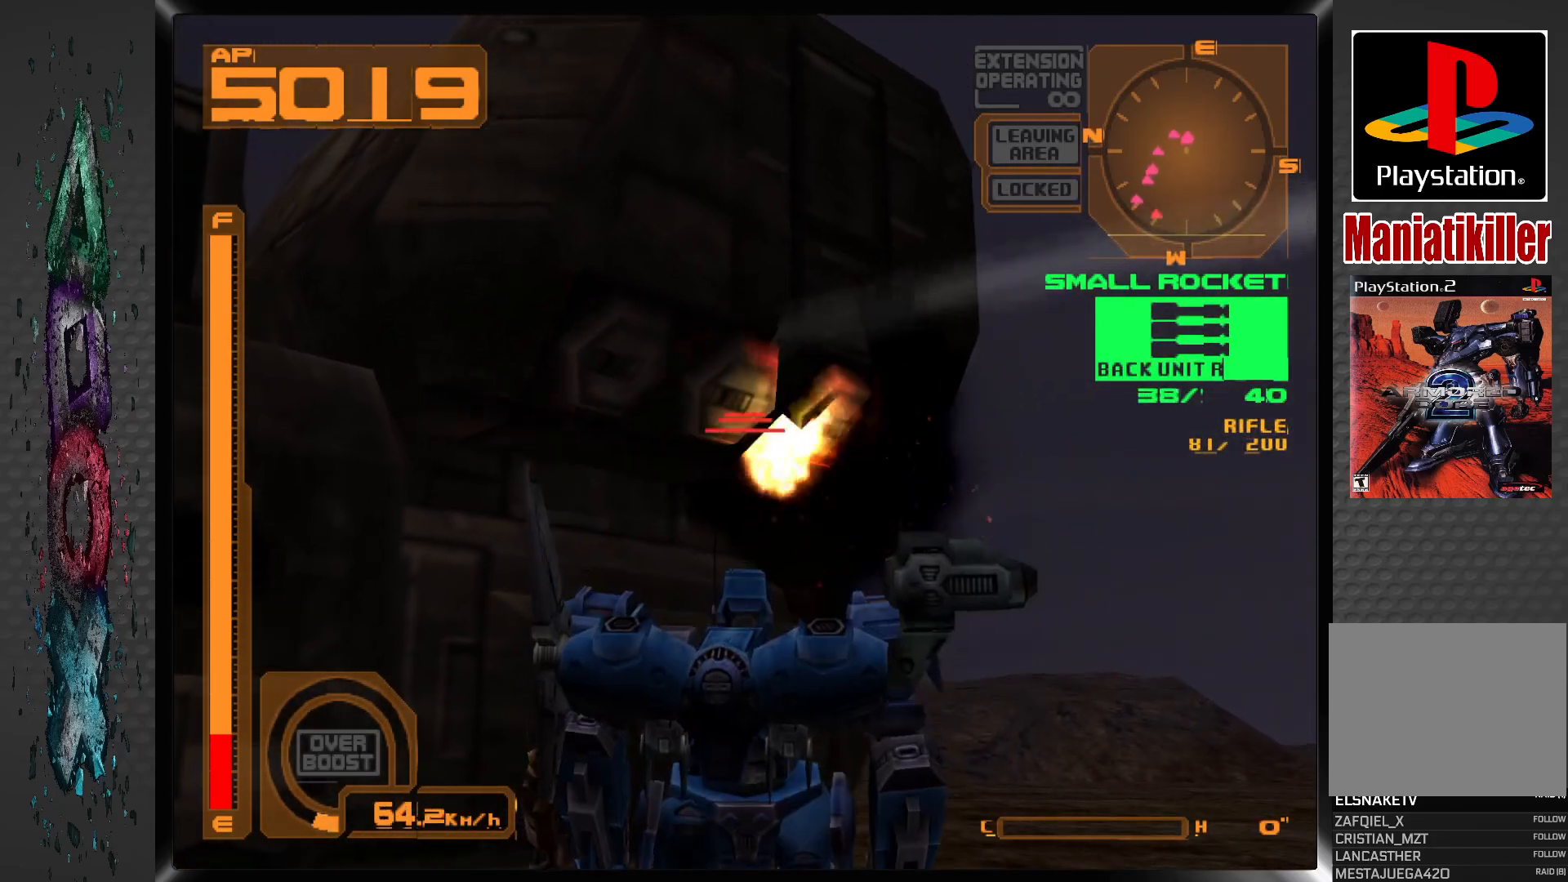
{"buttons": [], "left_stick": "center", "right_stick": "center", "events": [[50, "SQUARE", "down"], [183, "SQUARE", "up"], [383, "DPAD_DOWN", "up"], [383, "SQUARE", "down"], [483, "SQUARE", "up"]]}
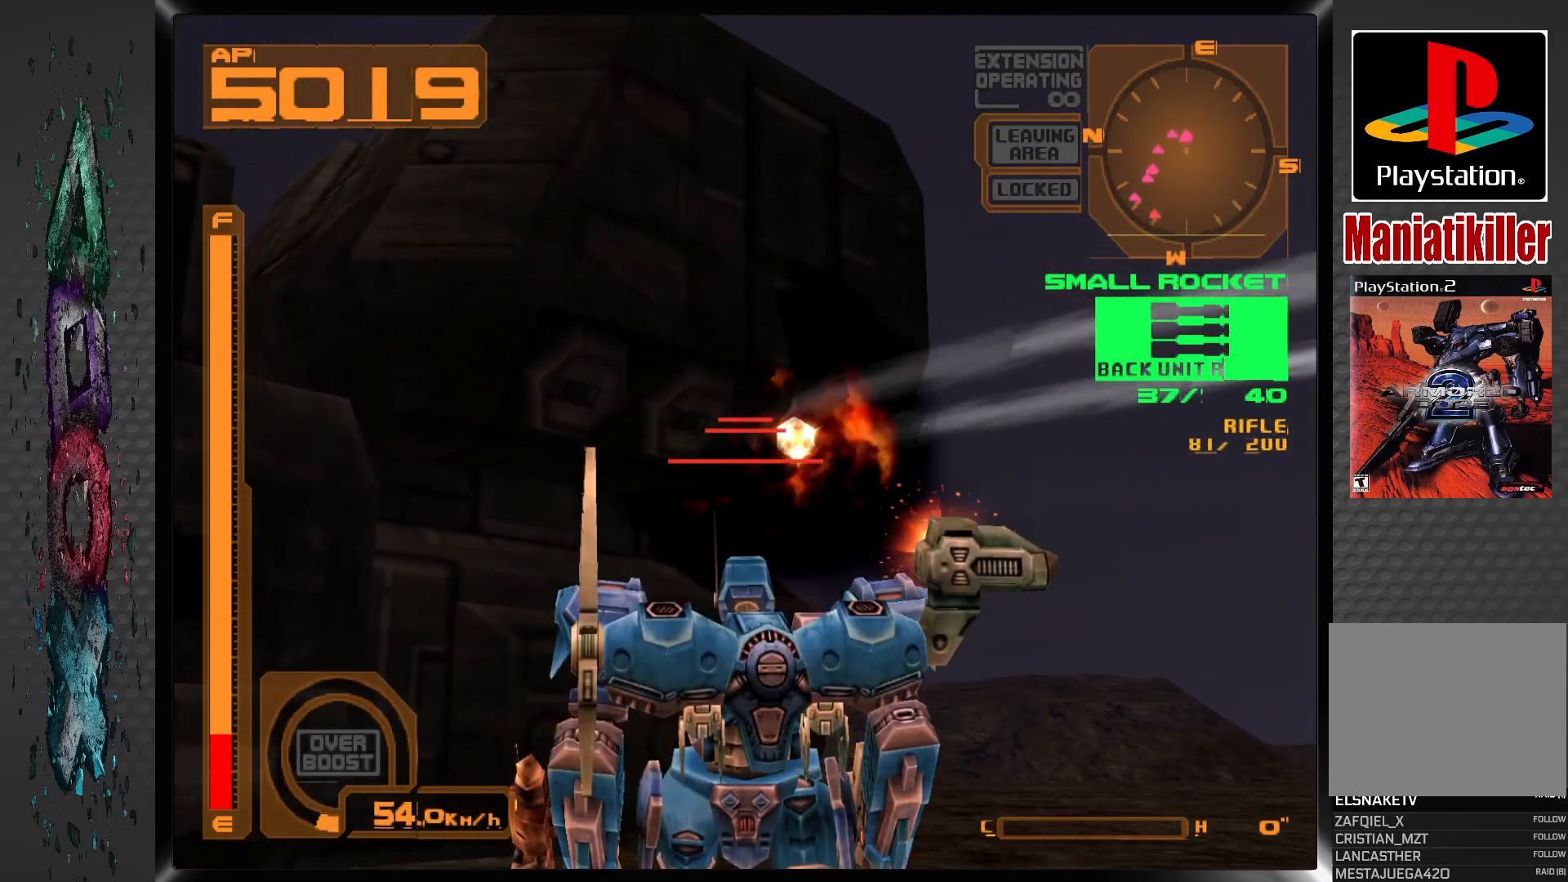
{"buttons": ["L1"], "left_stick": "center", "right_stick": "center", "events": [[50, "L1", "down"], [200, "SQUARE", "down"], [350, "SQUARE", "up"]]}
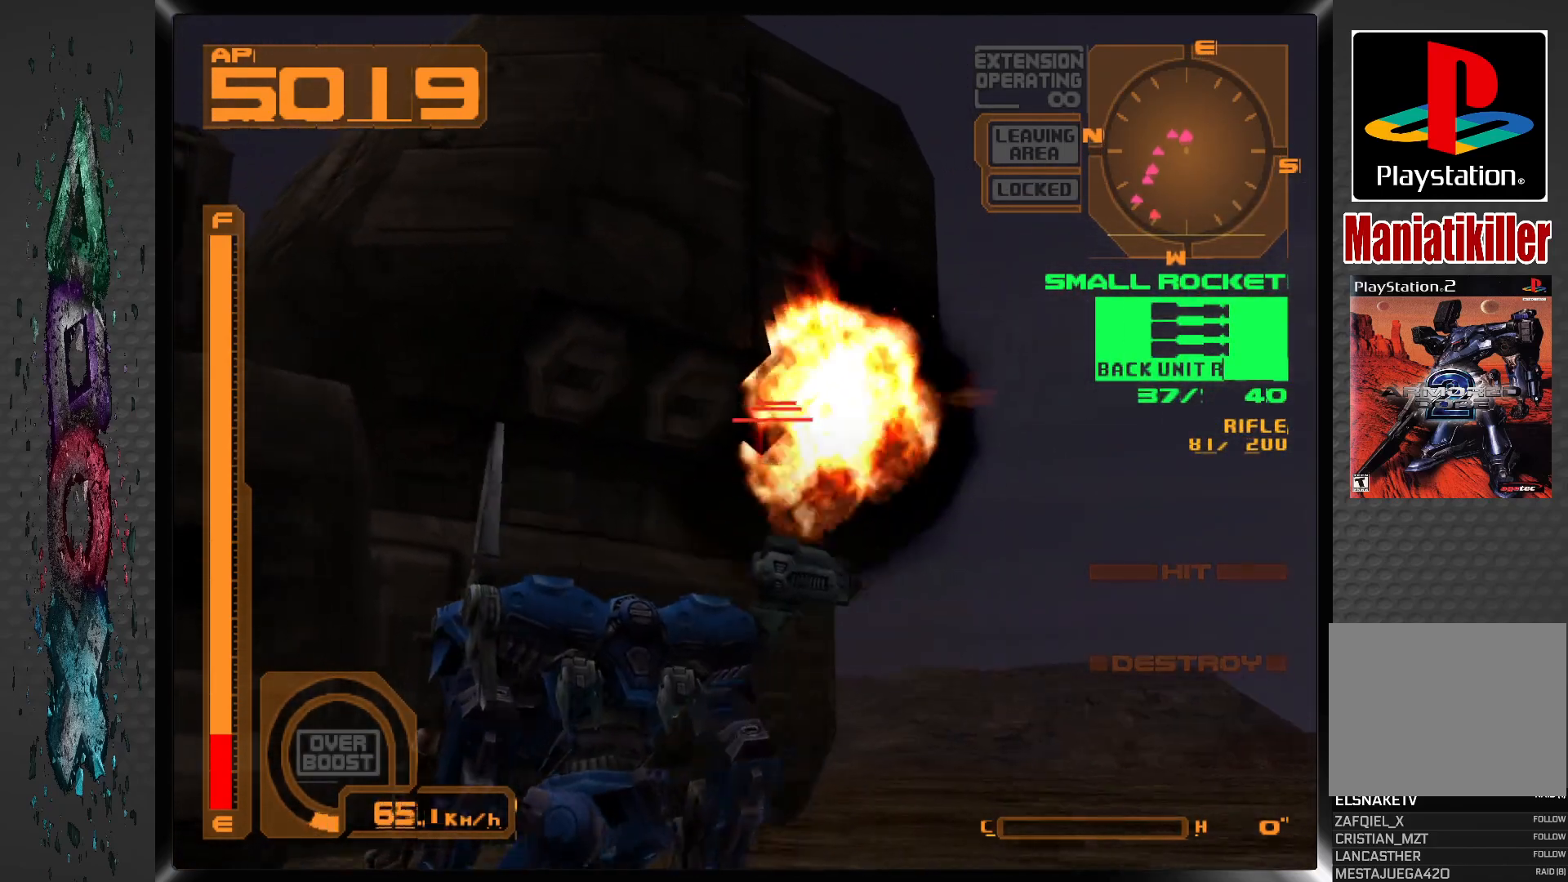
{"buttons": ["SQUARE", "L1"], "left_stick": "center", "right_stick": "center", "events": [[50, "DPAD_DOWN", "down"], [450, "SQUARE", "down"], [483, "DPAD_DOWN", "up"]]}
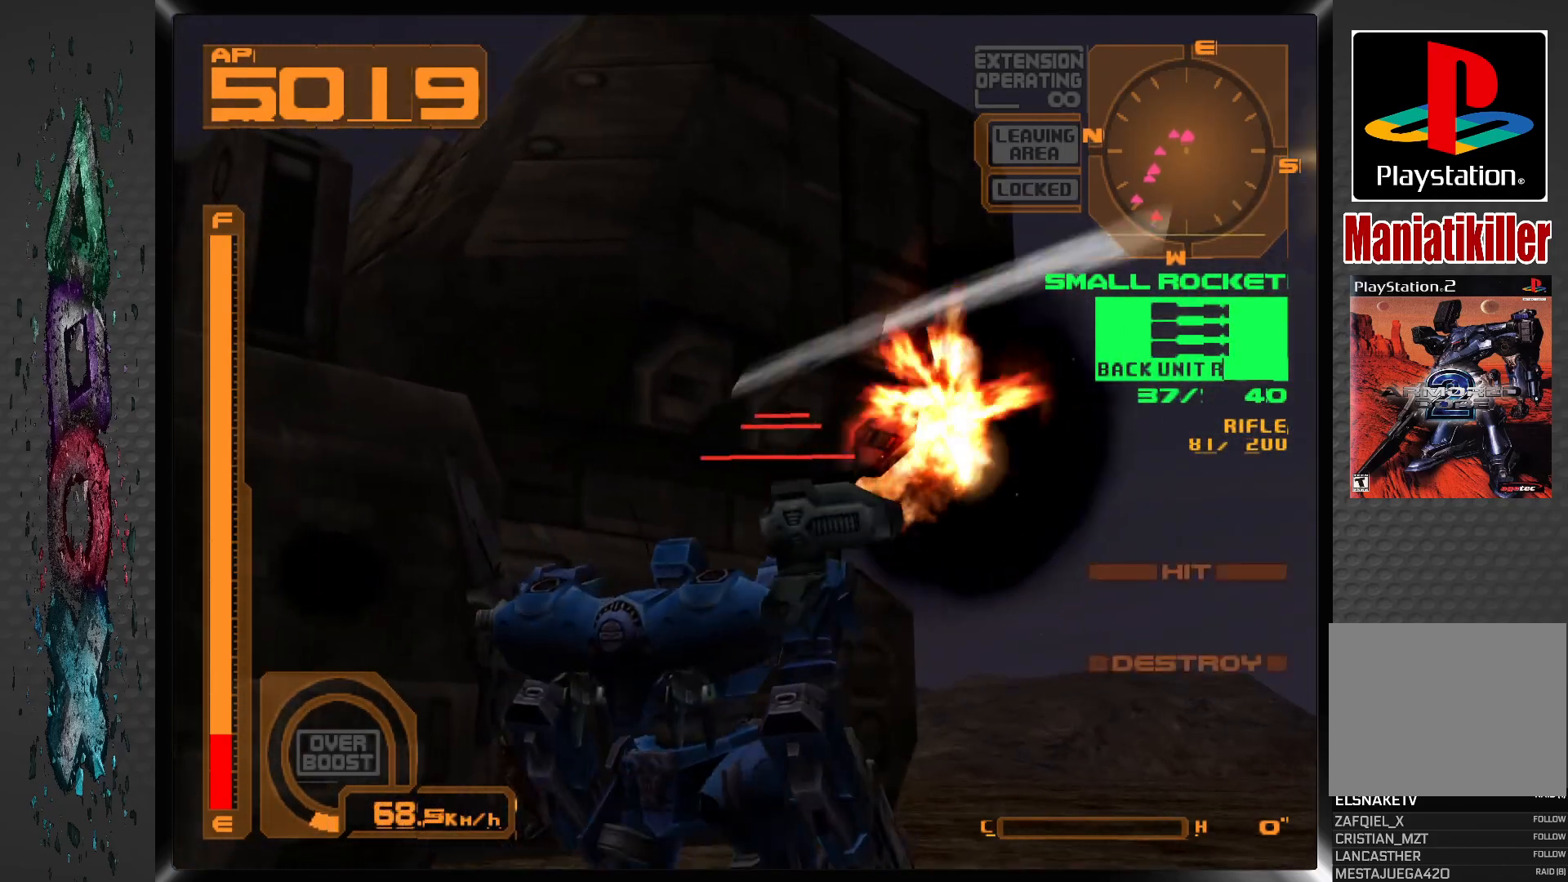
{"buttons": ["DPAD_DOWN"], "left_stick": "center", "right_stick": "center", "events": [[50, "L1", "up"], [100, "SQUARE", "up"], [183, "DPAD_DOWN", "down"]]}
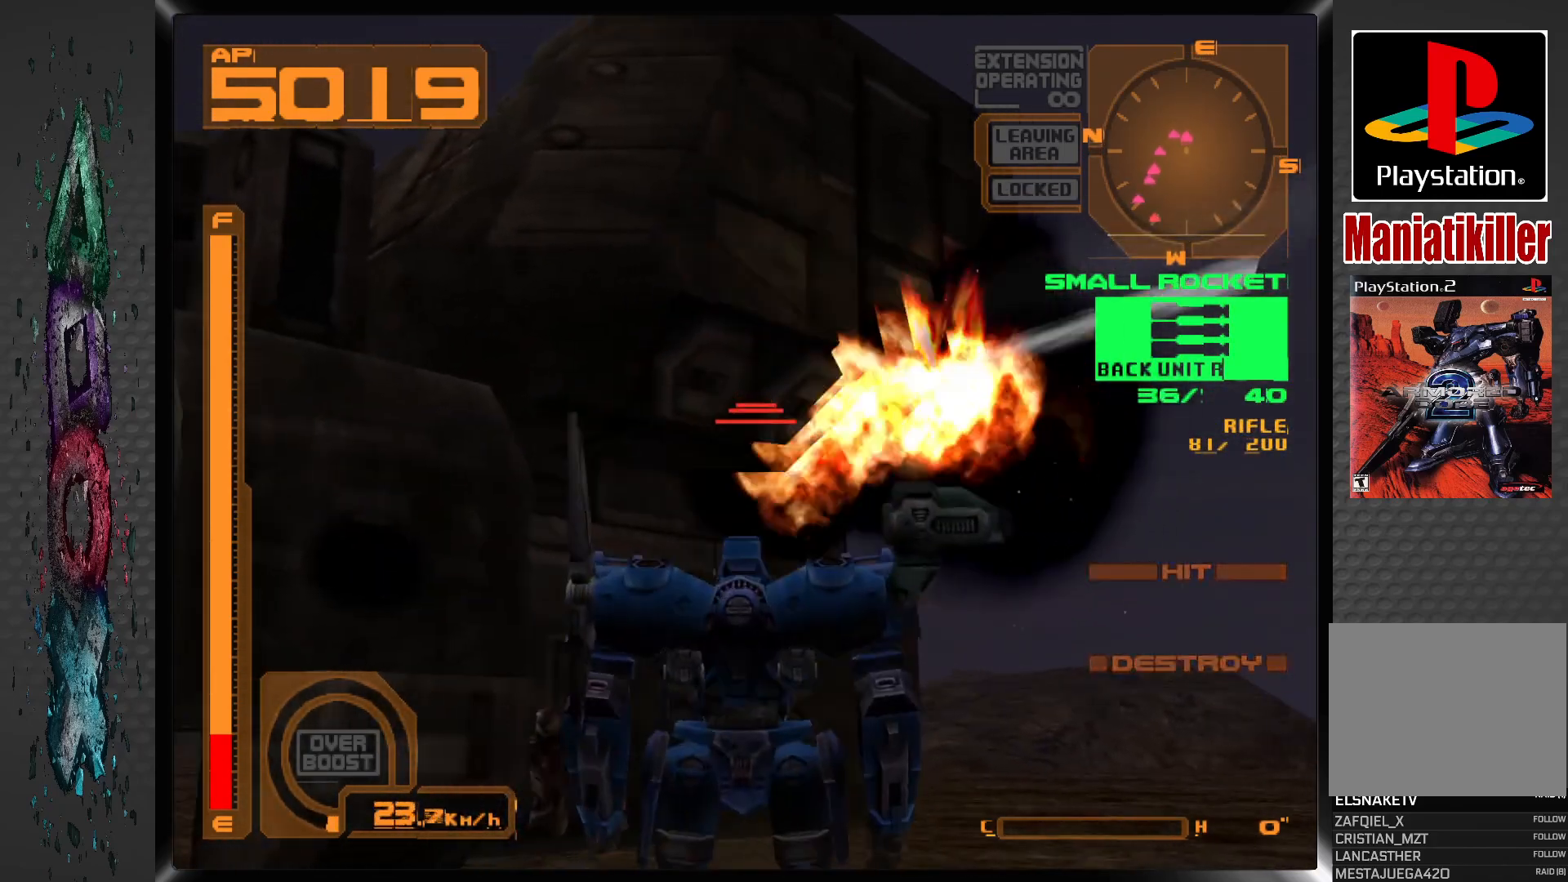
{"buttons": ["DPAD_DOWN"], "left_stick": "center", "right_stick": "center", "events": [[67, "SQUARE", "down"], [217, "SQUARE", "up"]]}
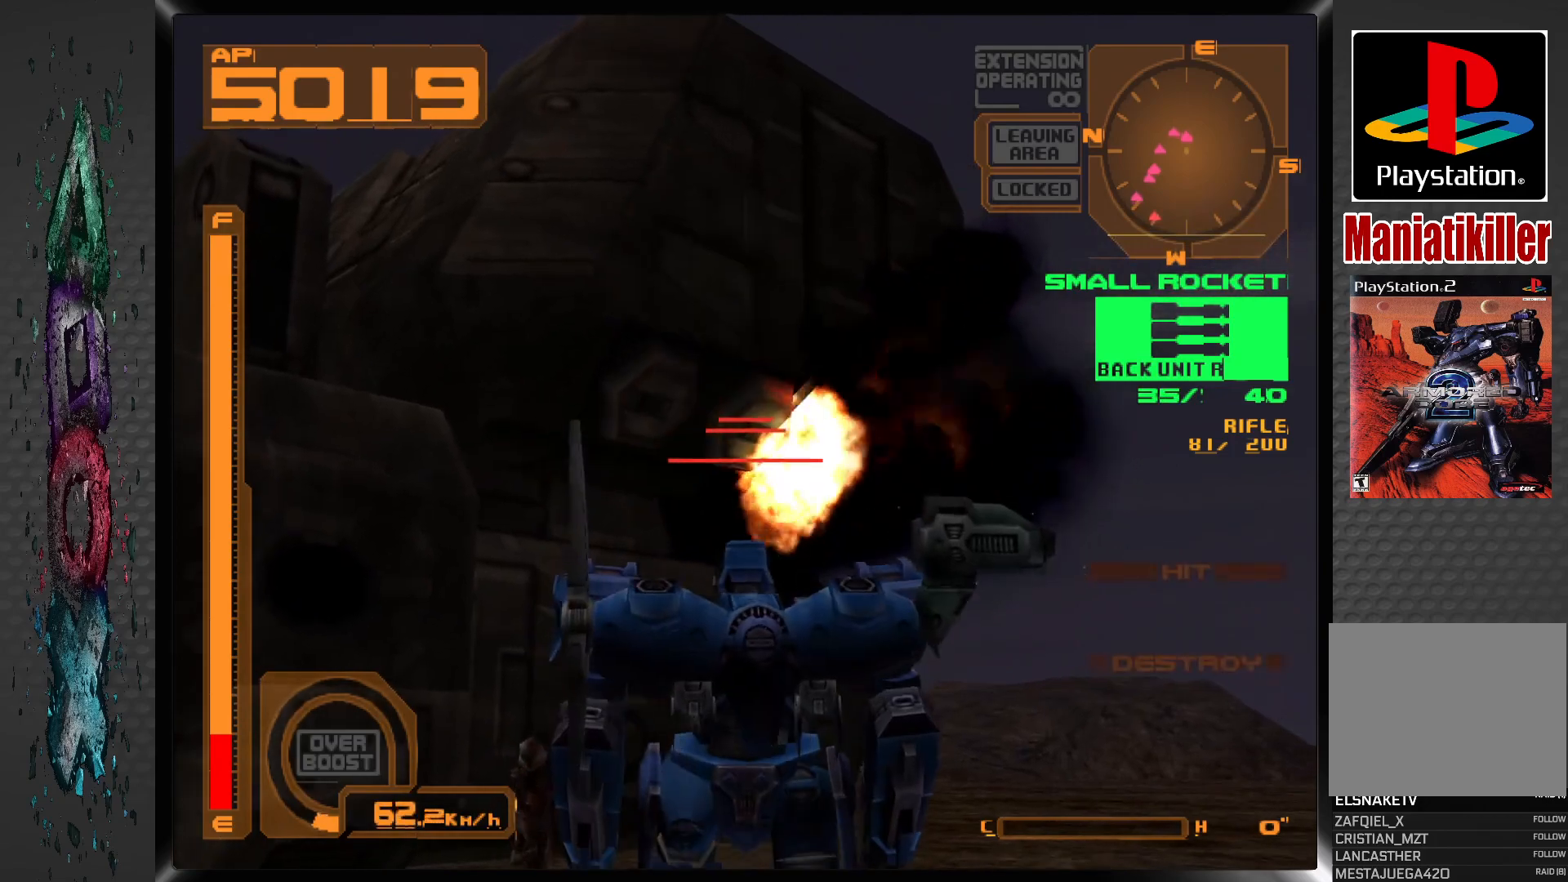
{"buttons": ["L1"], "left_stick": "center", "right_stick": "center", "events": [[150, "SQUARE", "down"], [183, "DPAD_DOWN", "up"], [300, "SQUARE", "up"], [350, "L1", "down"]]}
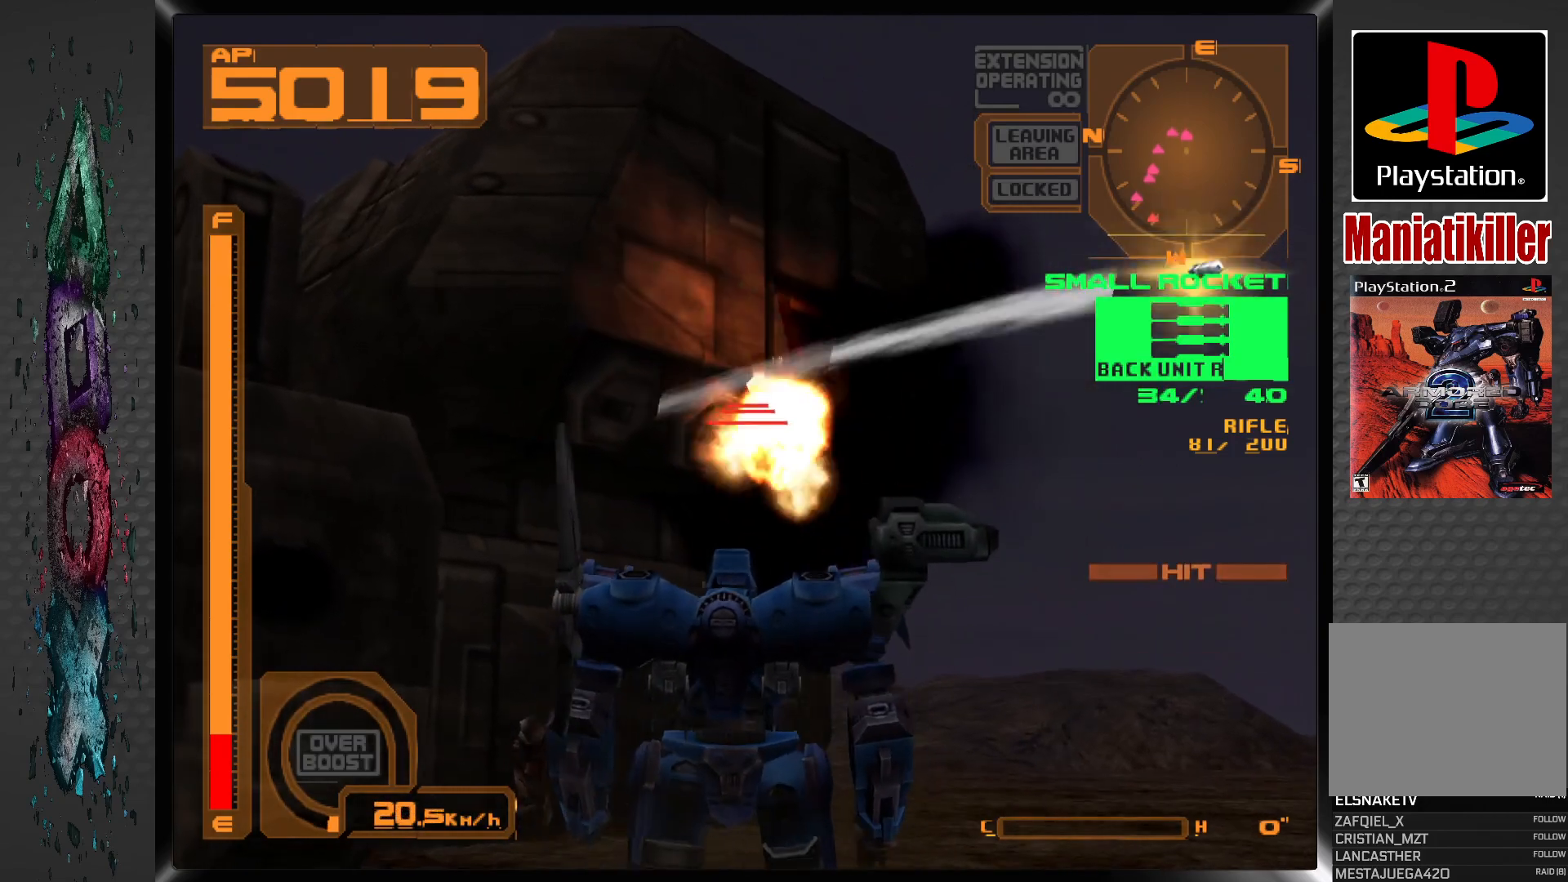
{"buttons": ["DPAD_DOWN"], "left_stick": "center", "right_stick": "center", "events": [[350, "L1", "up"], [400, "DPAD_DOWN", "down"]]}
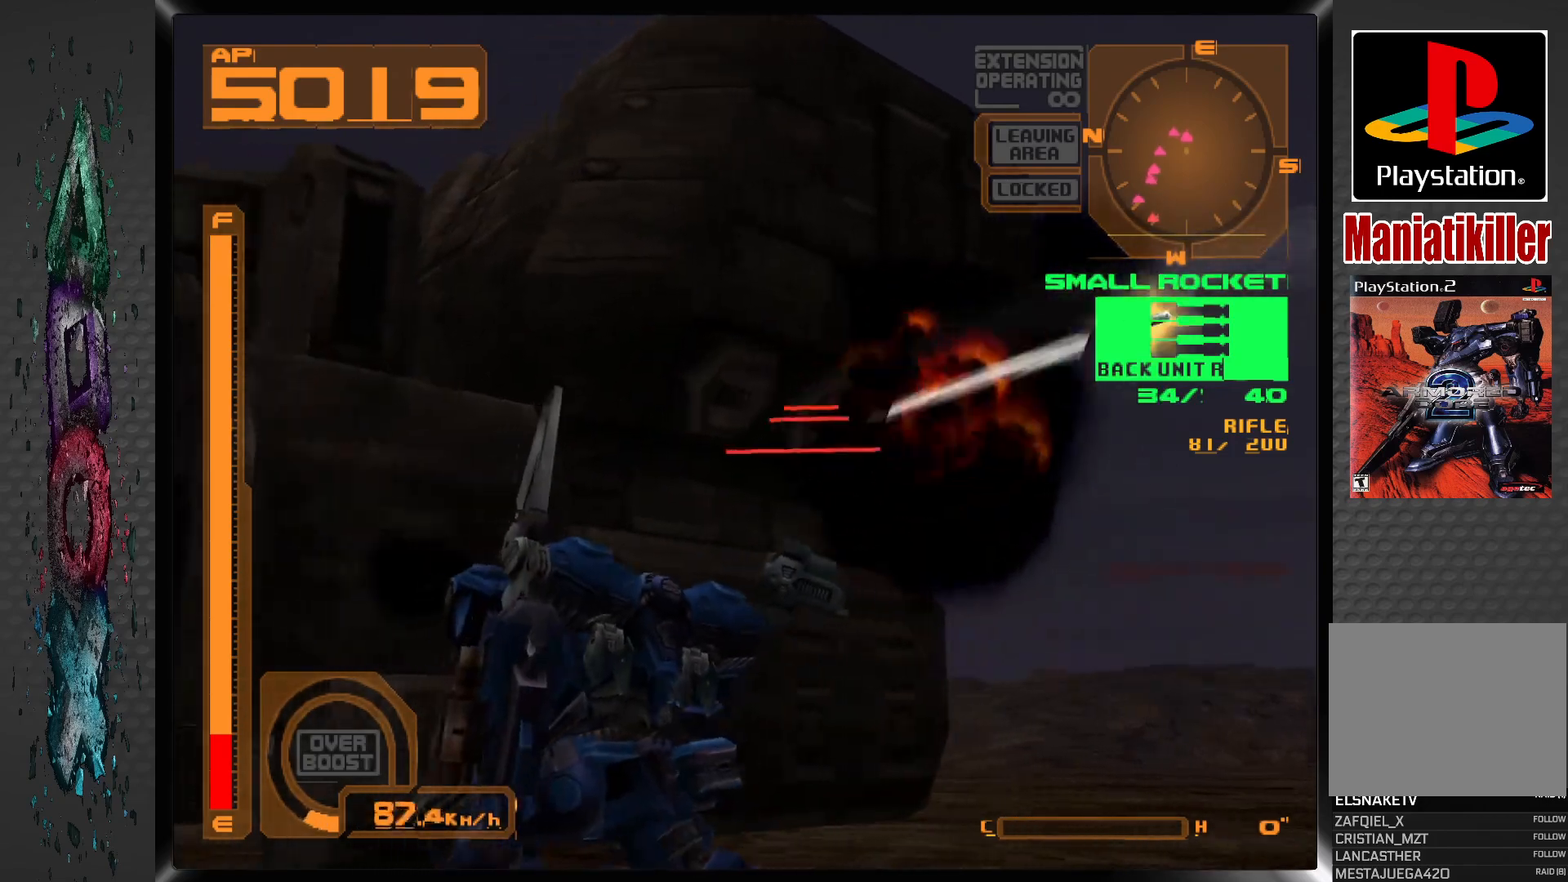
{"buttons": ["SQUARE", "DPAD_DOWN"], "left_stick": "center", "right_stick": "center", "events": [[383, "SQUARE", "down"]]}
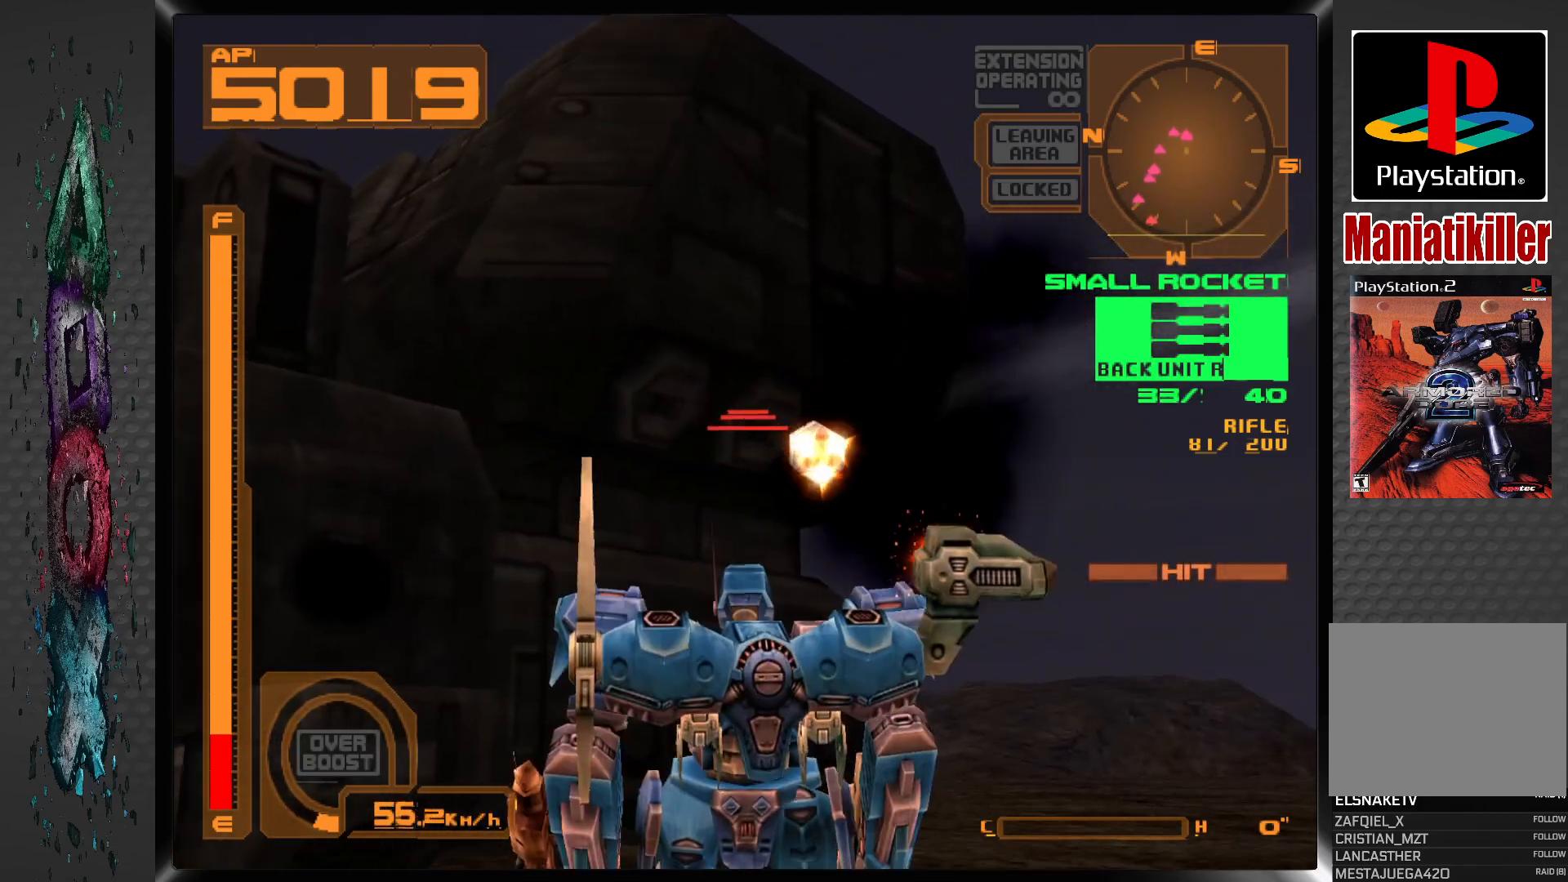
{"buttons": ["L1", "DPAD_DOWN"], "left_stick": "center", "right_stick": "center", "events": [[33, "SQUARE", "up"], [217, "L1", "down"]]}
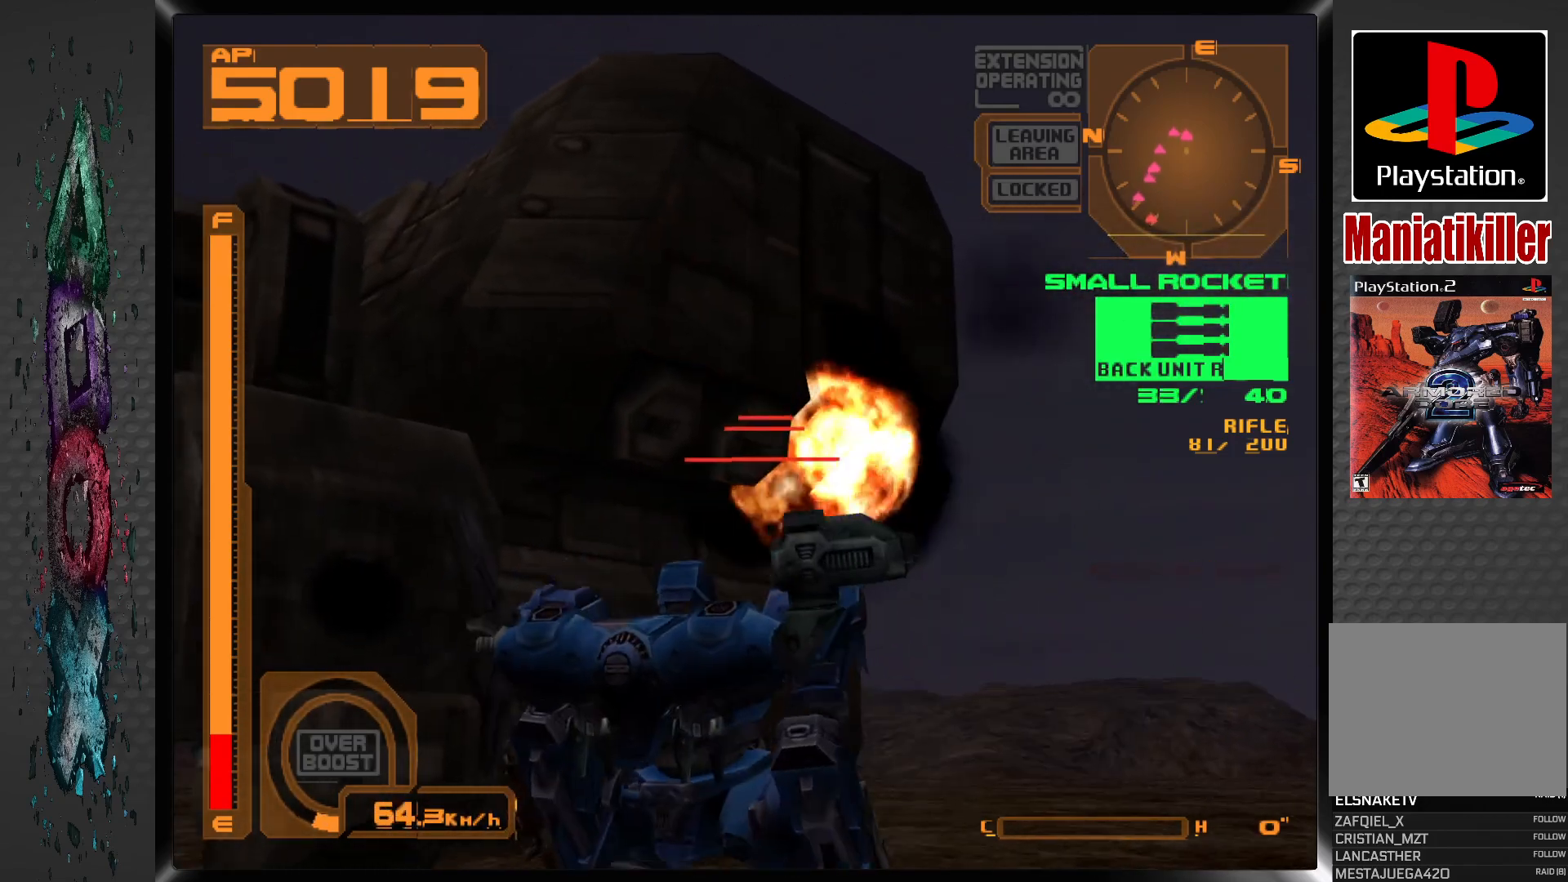
{"buttons": ["L1"], "left_stick": "center", "right_stick": "center", "events": [[83, "SQUARE", "down"], [100, "DPAD_DOWN", "up"], [100, "L1", "up"], [217, "SQUARE", "up"], [400, "L1", "down"]]}
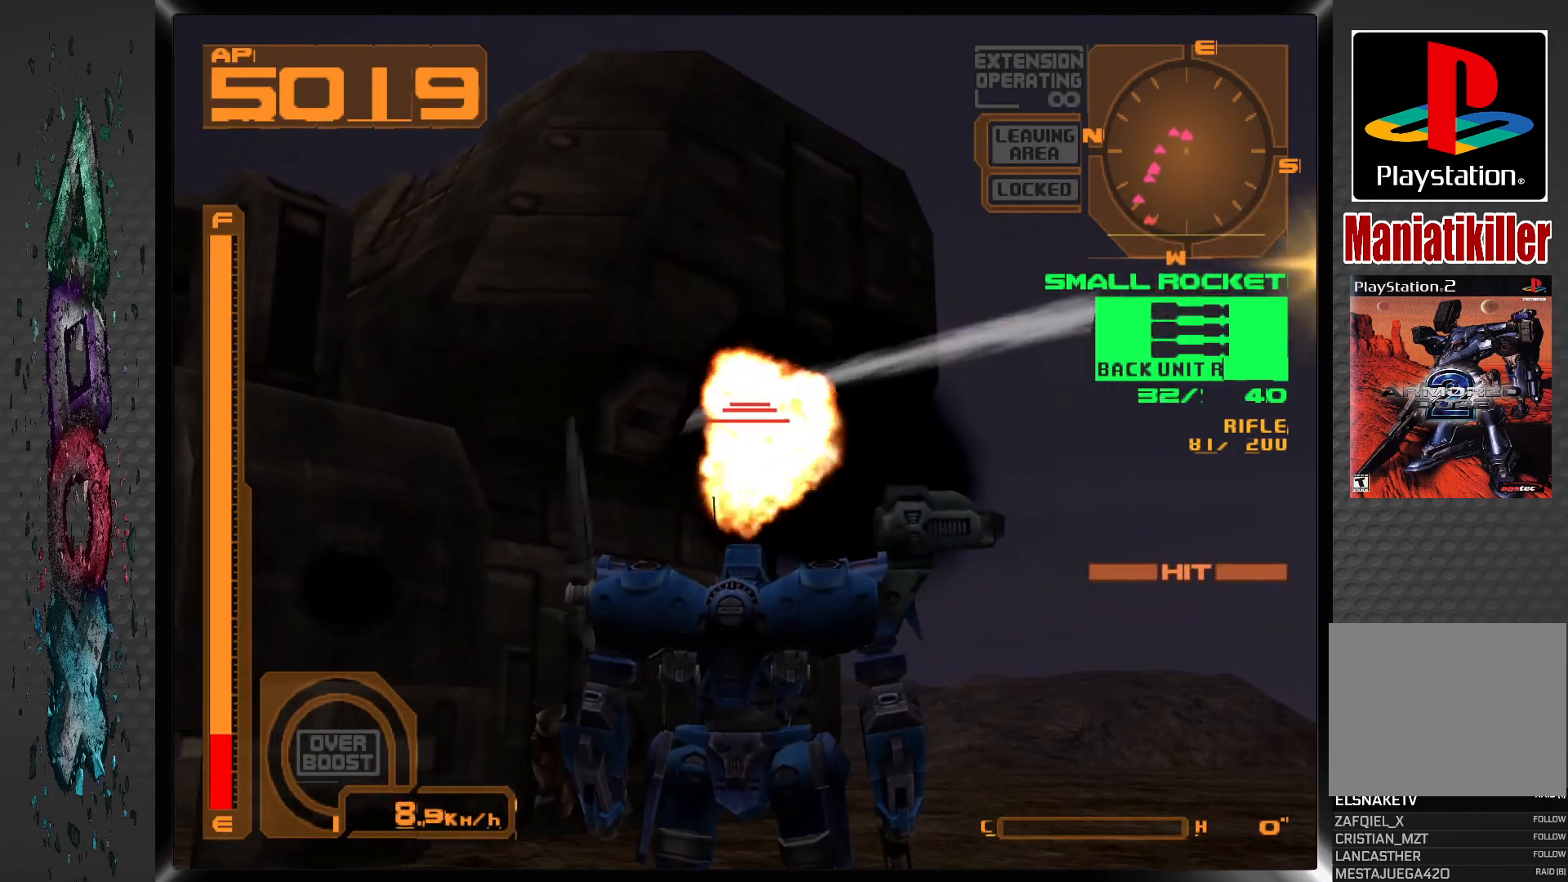
{"buttons": ["L1"], "left_stick": "center", "right_stick": "center", "events": []}
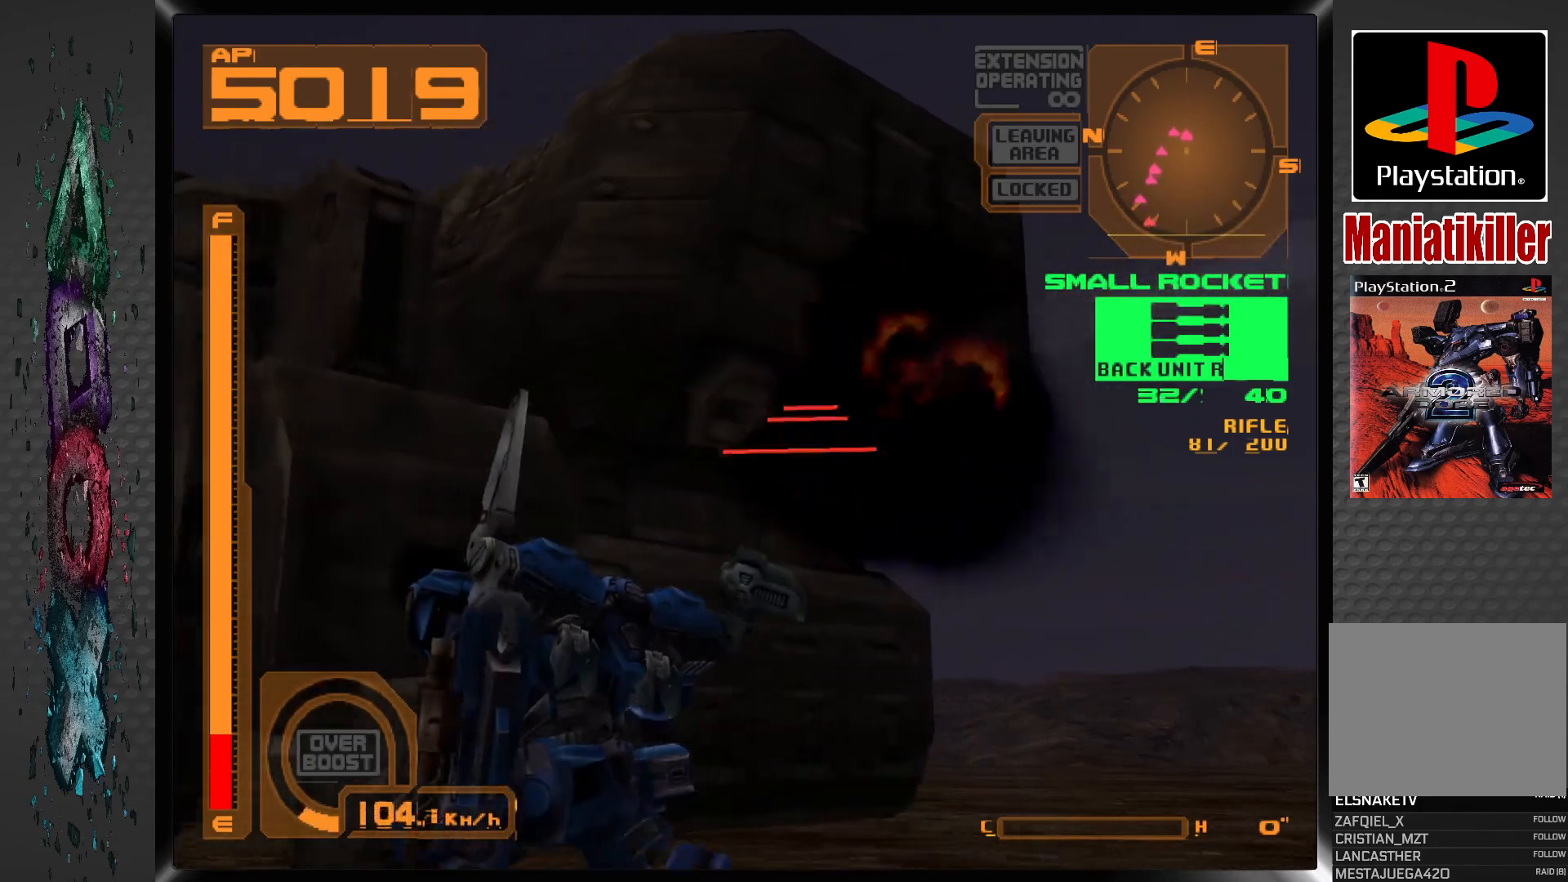
{"buttons": ["DPAD_DOWN"], "left_stick": "center", "right_stick": "center", "events": [[67, "SQUARE", "down"], [117, "L1", "up"], [233, "SQUARE", "up"], [383, "DPAD_DOWN", "down"]]}